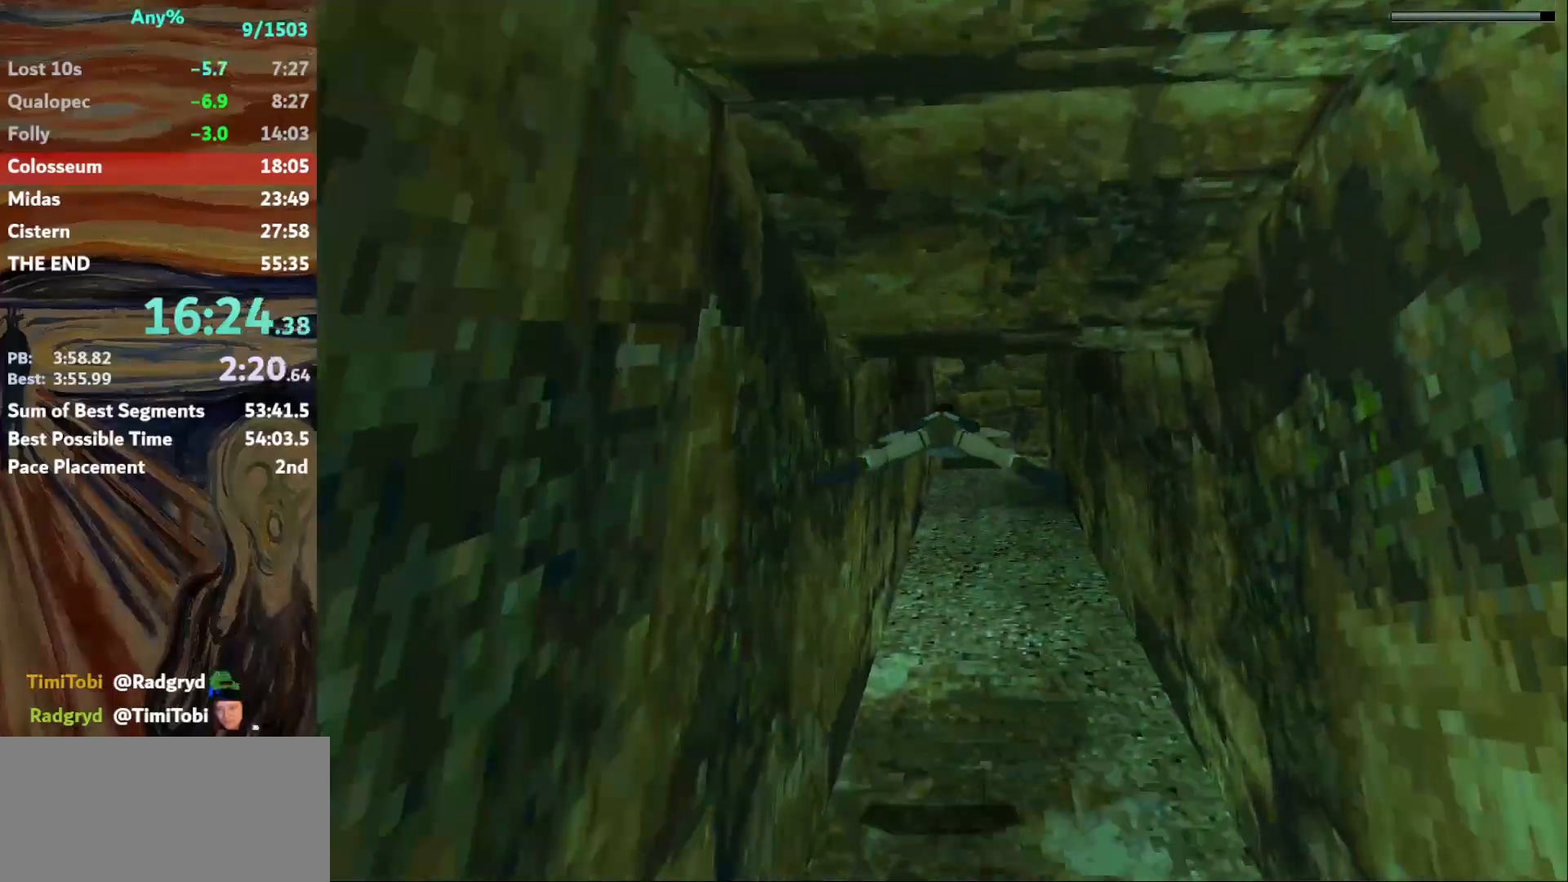
Gameplay with keyboard; each line is a JSON object with the keys held at the frame after it. "events" lists presses ("down") and releases ("up") of "action", "down", "escape", "f2", "f4", "f5", "guns", "inv", "jump", "left", "look", "right", "roll", "st_l", "st_r", "up", "walk" and "walk2" between this image and that frame as [ms after this image, input, new state], when the widget could be followed in between. No other keys are recorded. Mouse input is not recorded. Key names are as the overlay labels them; some are game actions (e.g. jump) rather than physical keys.
{"keys": ["down", "jump"], "events": [[433, "down", "down"]]}
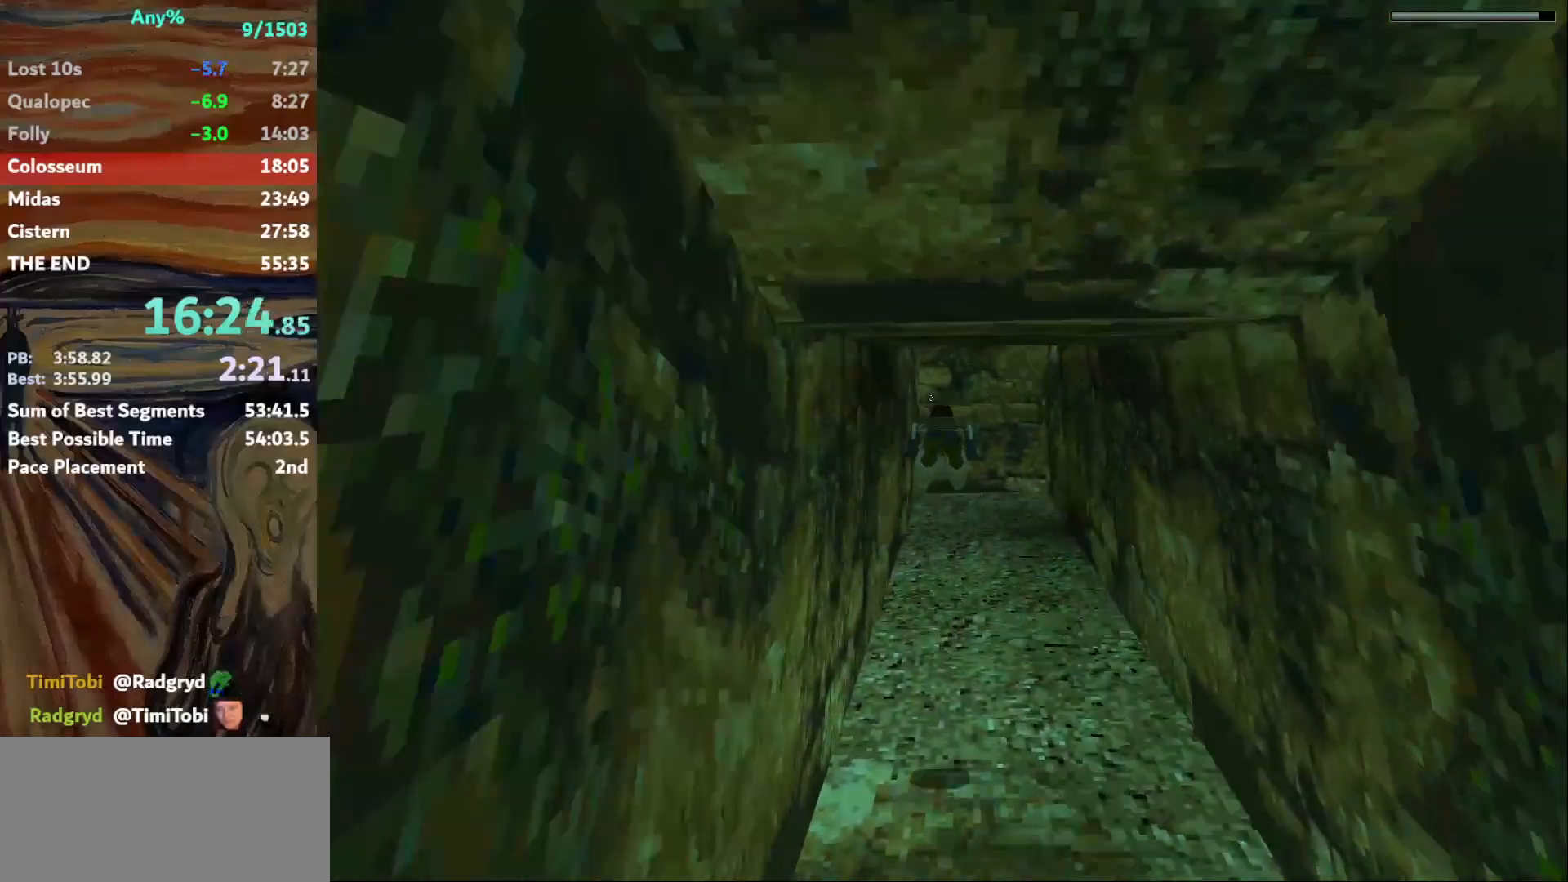
{"keys": ["jump"], "events": [[33, "down", "up"]]}
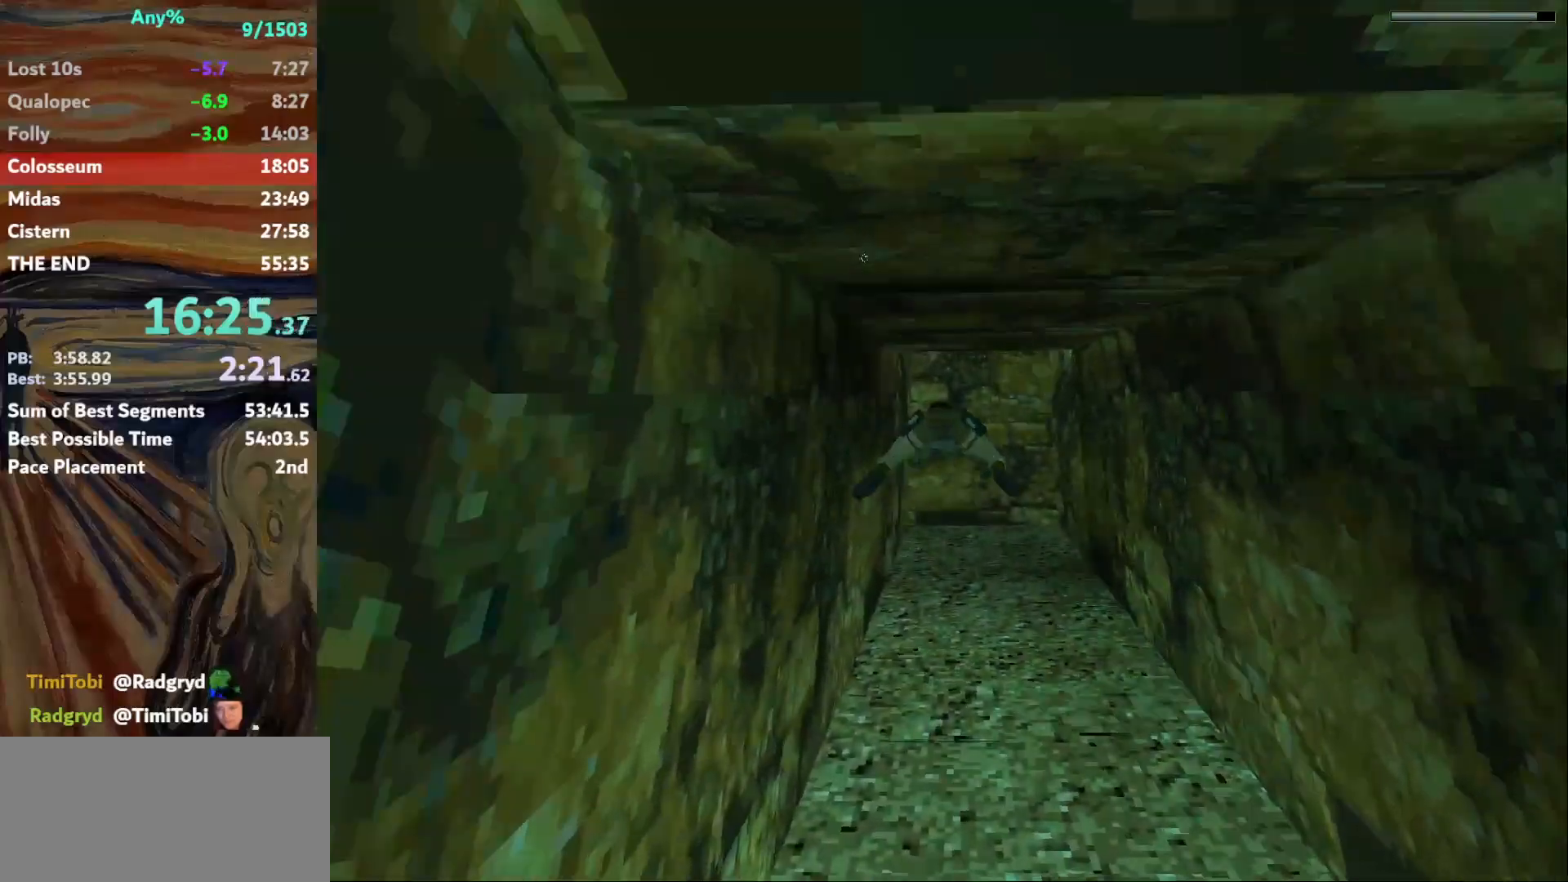
{"keys": ["jump"], "events": [[67, "down", "down"], [134, "down", "up"]]}
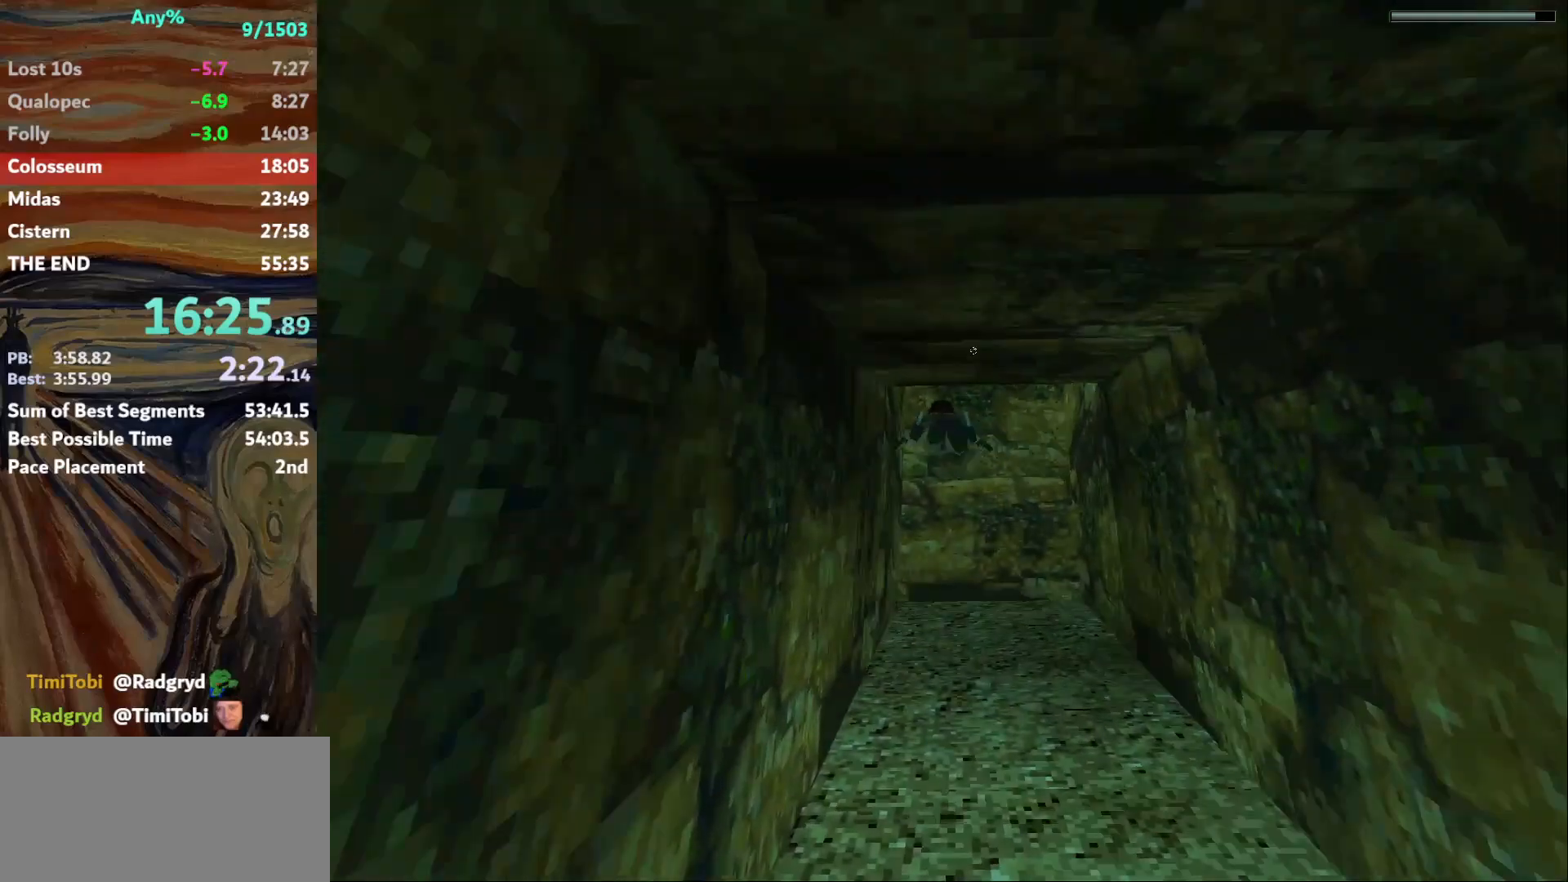
{"keys": ["jump"], "events": []}
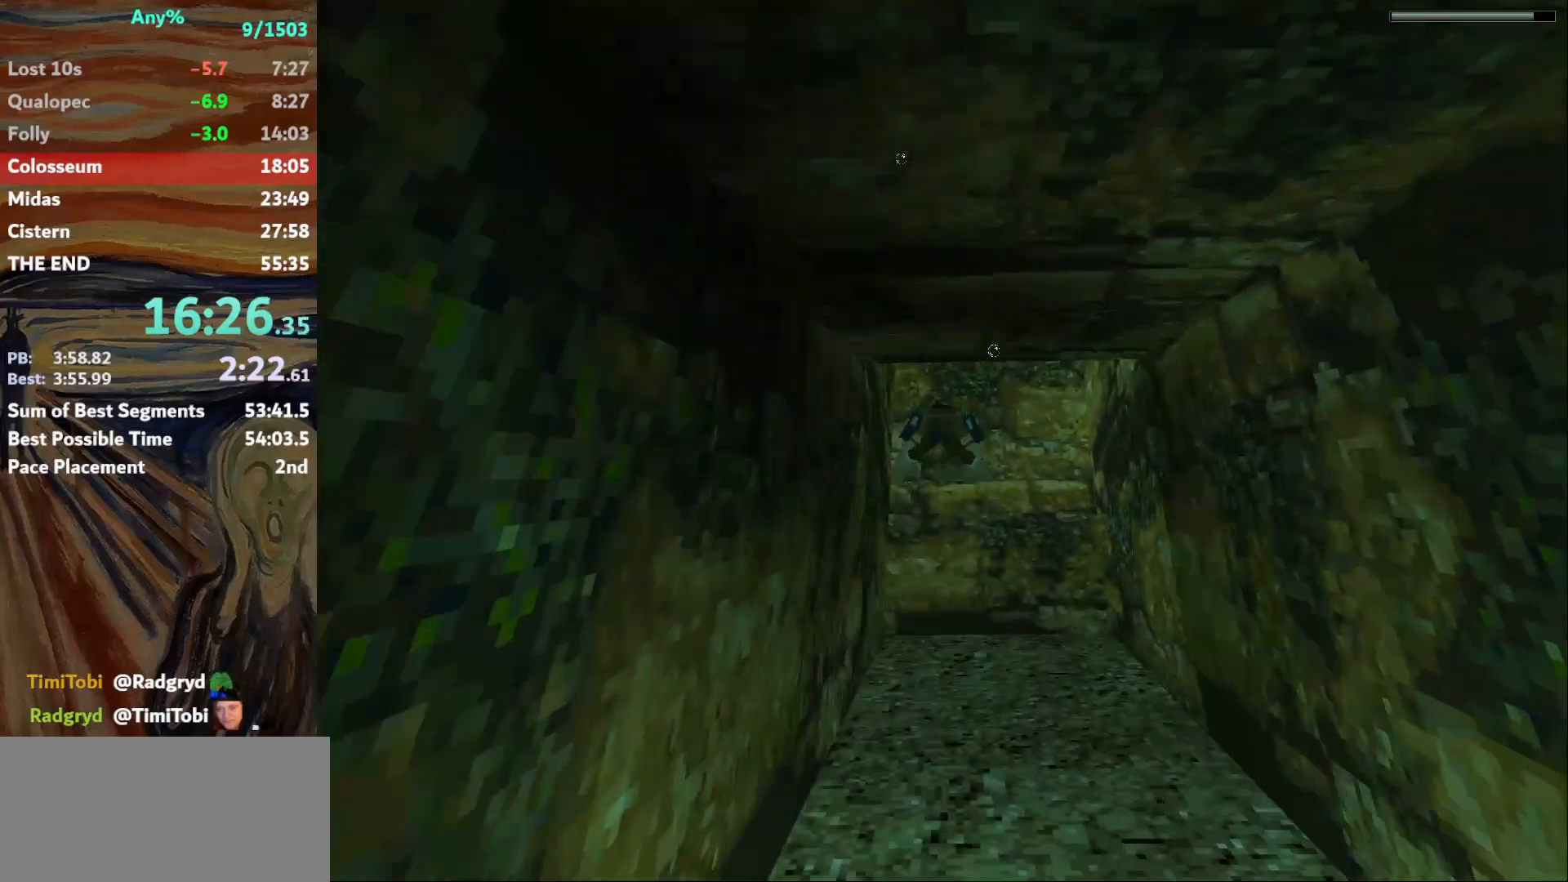
{"keys": ["jump"], "events": [[33, "down", "down"], [300, "down", "up"]]}
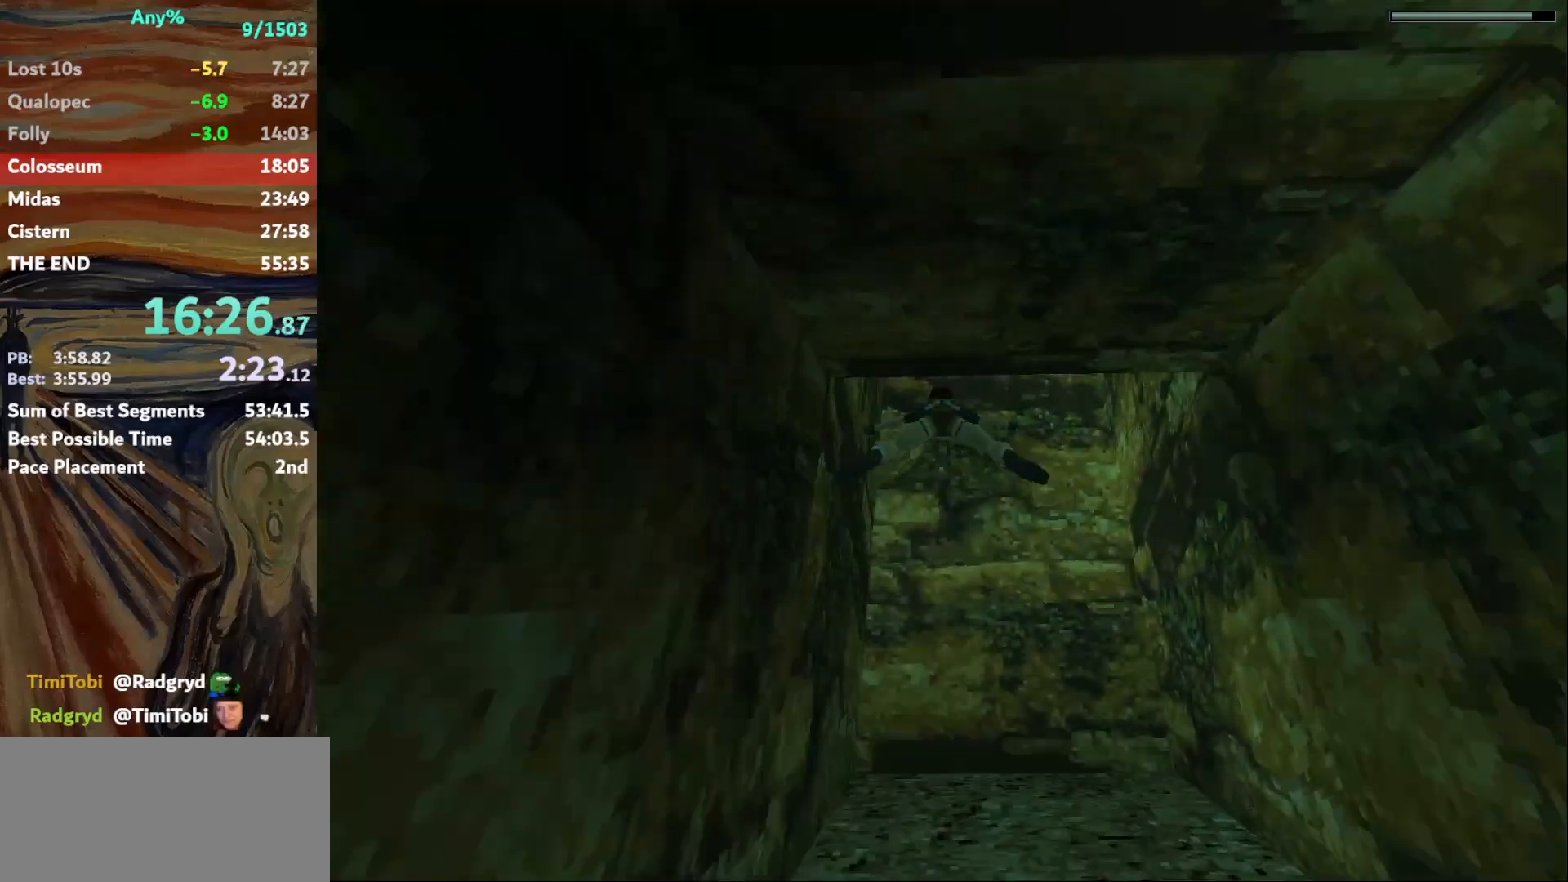
{"keys": ["down", "jump", "left"], "events": [[133, "down", "down"], [467, "left", "down"]]}
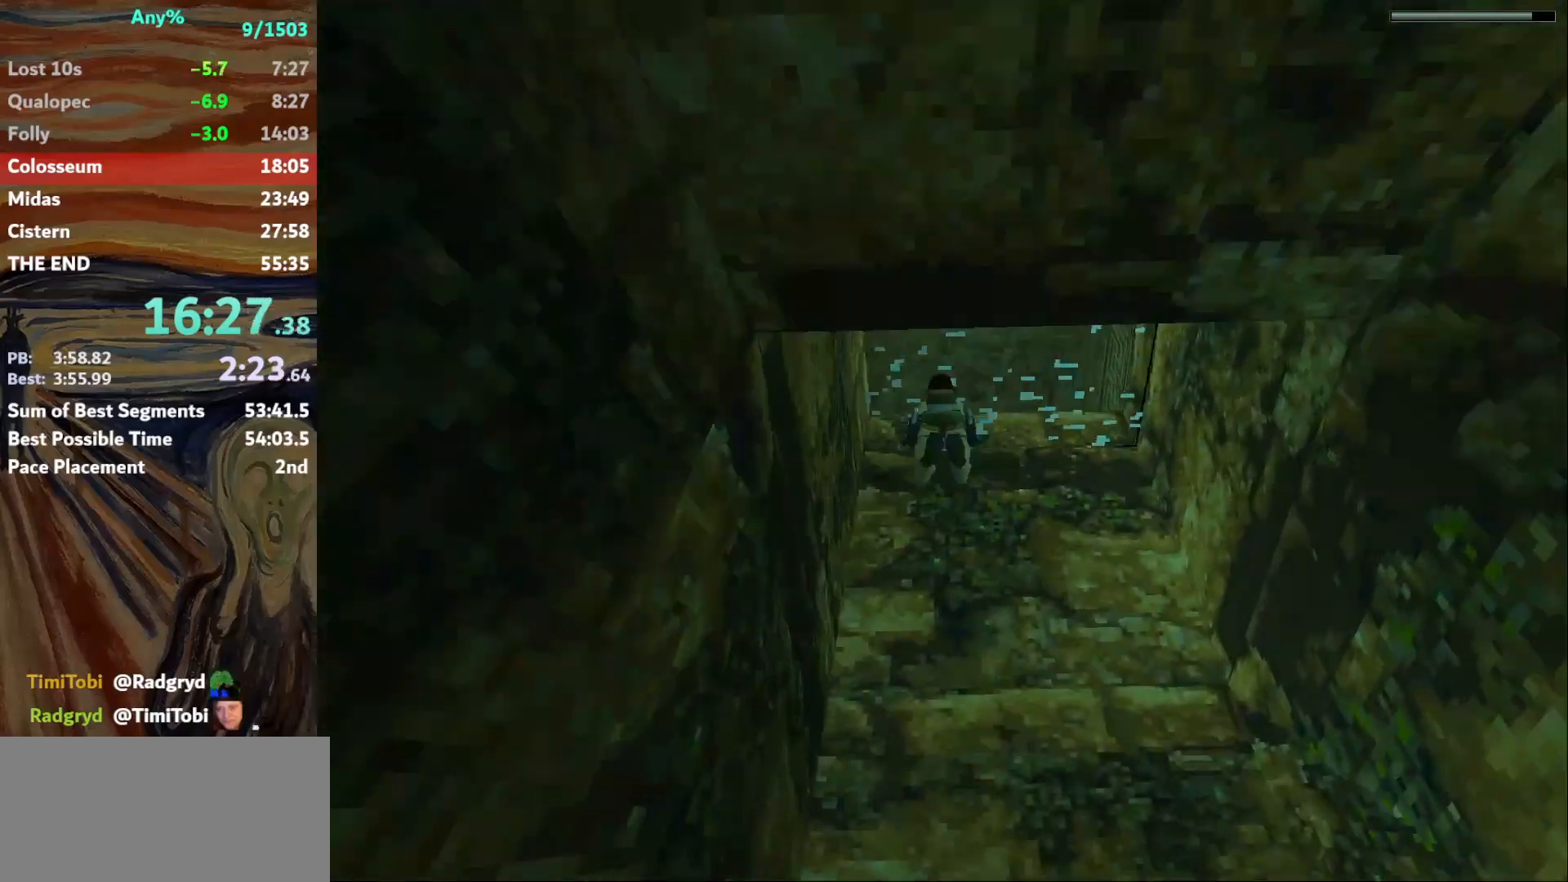
{"keys": ["action", "left", "up"], "events": [[67, "down", "up"], [201, "action", "down"], [201, "up", "down"], [401, "jump", "up"]]}
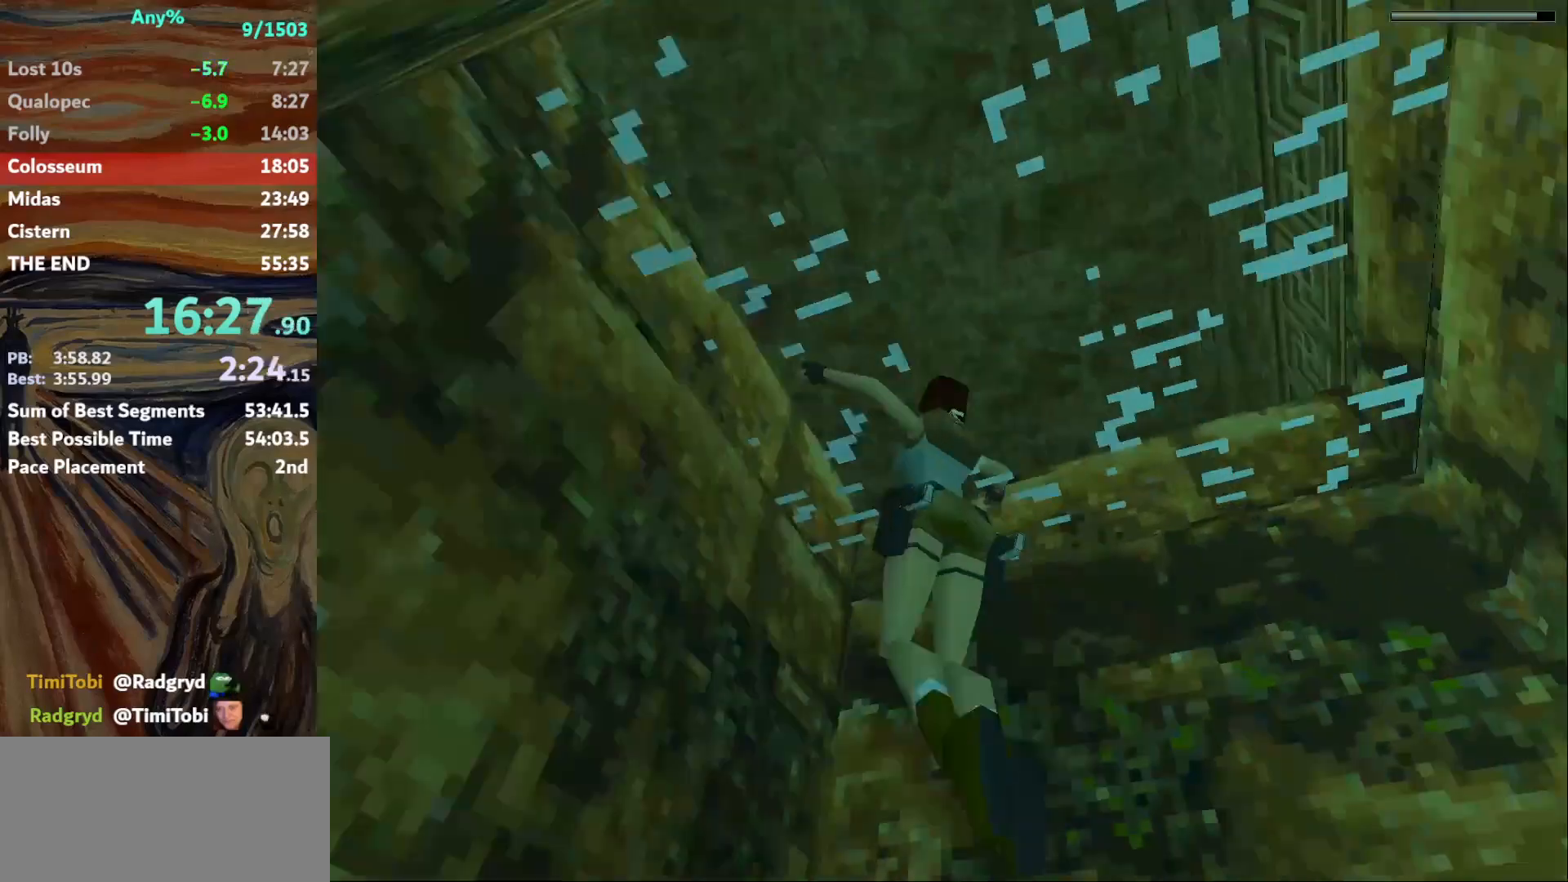
{"keys": ["action", "up"], "events": [[133, "left", "up"]]}
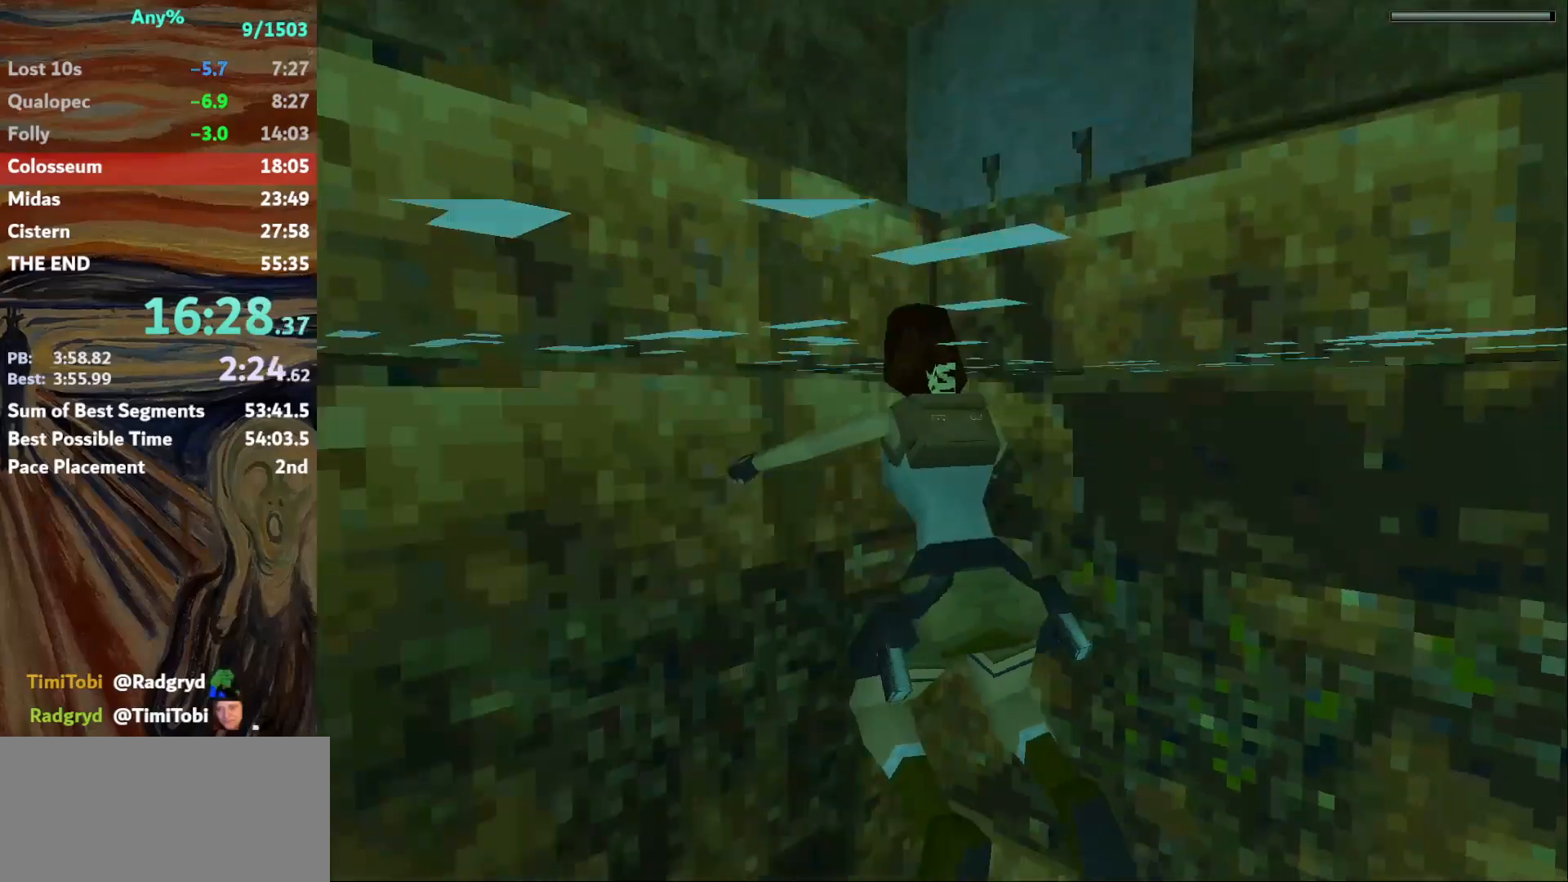
{"keys": ["action", "up"], "events": [[100, "right", "down"], [433, "right", "up"]]}
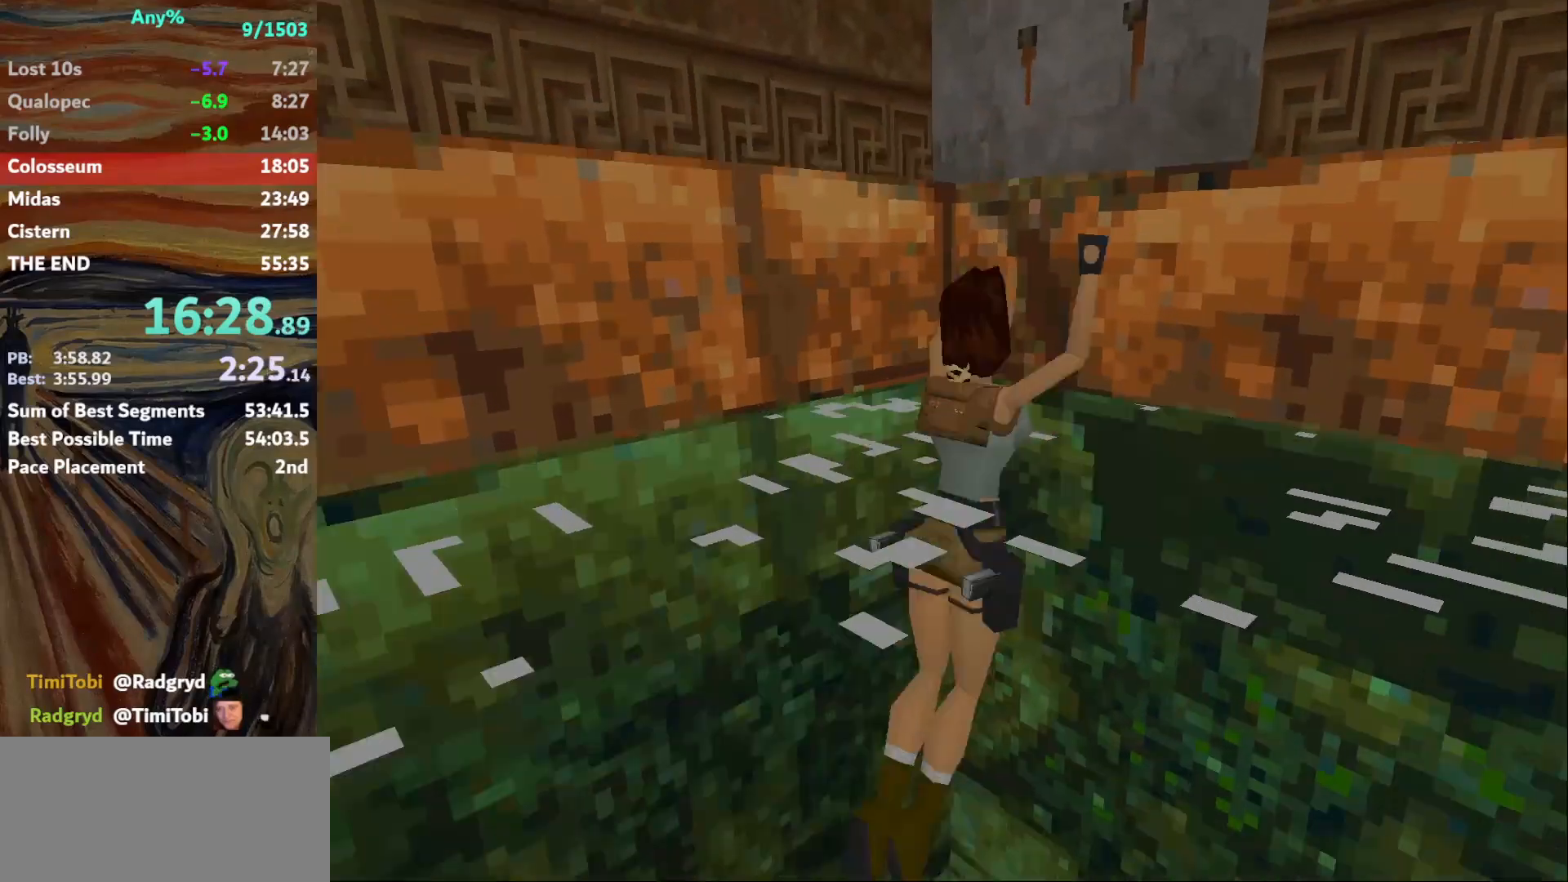
{"keys": ["left"], "events": [[33, "left", "down"], [167, "up", "up"], [300, "action", "up"]]}
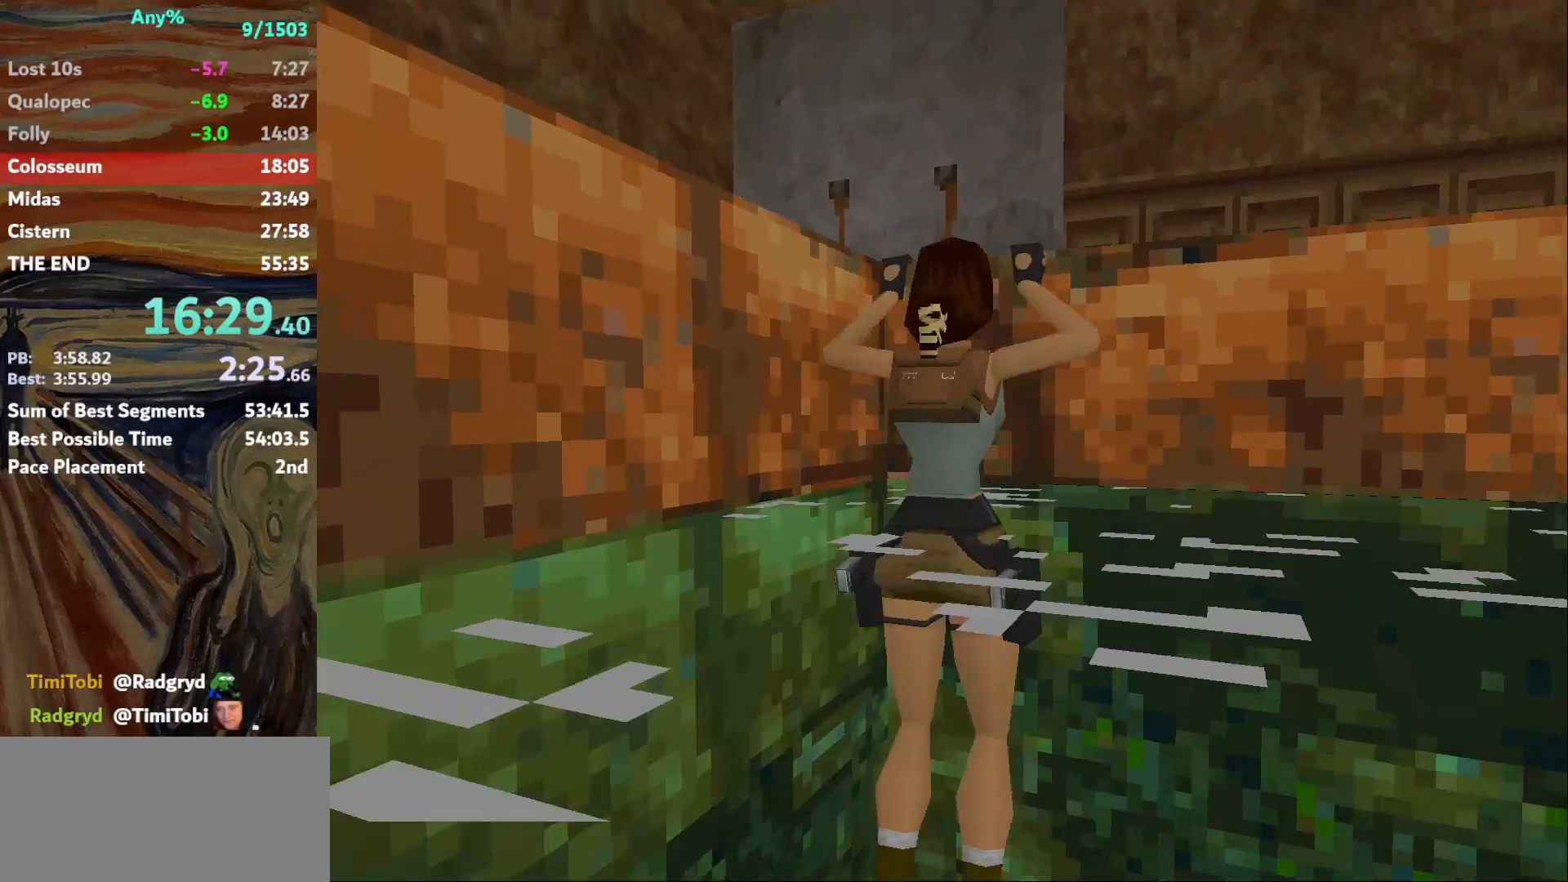
{"keys": ["left"], "events": []}
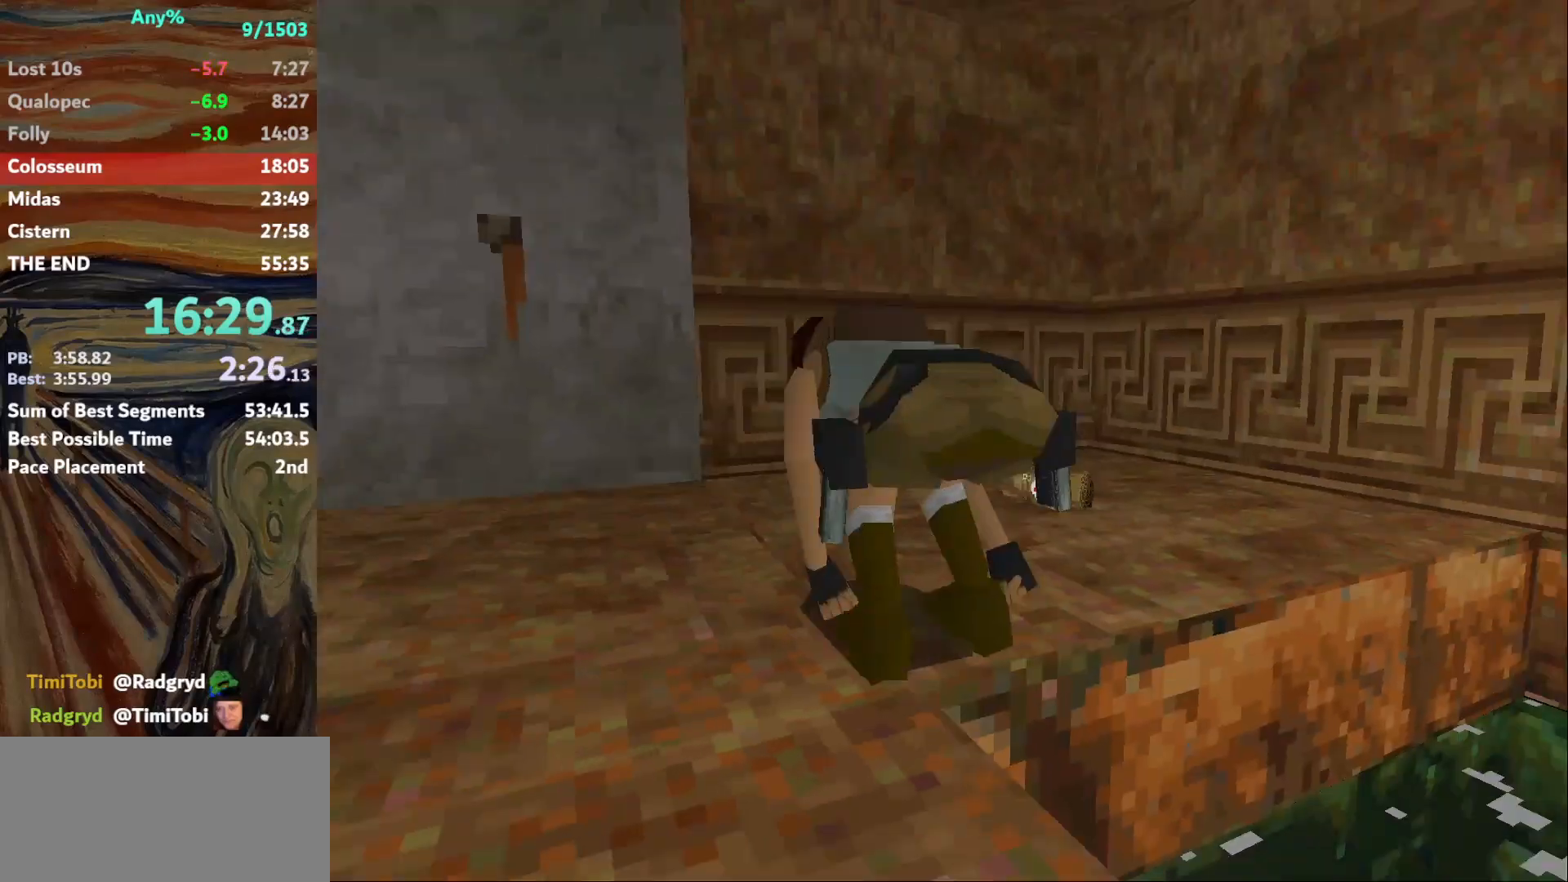
{"keys": ["left"], "events": []}
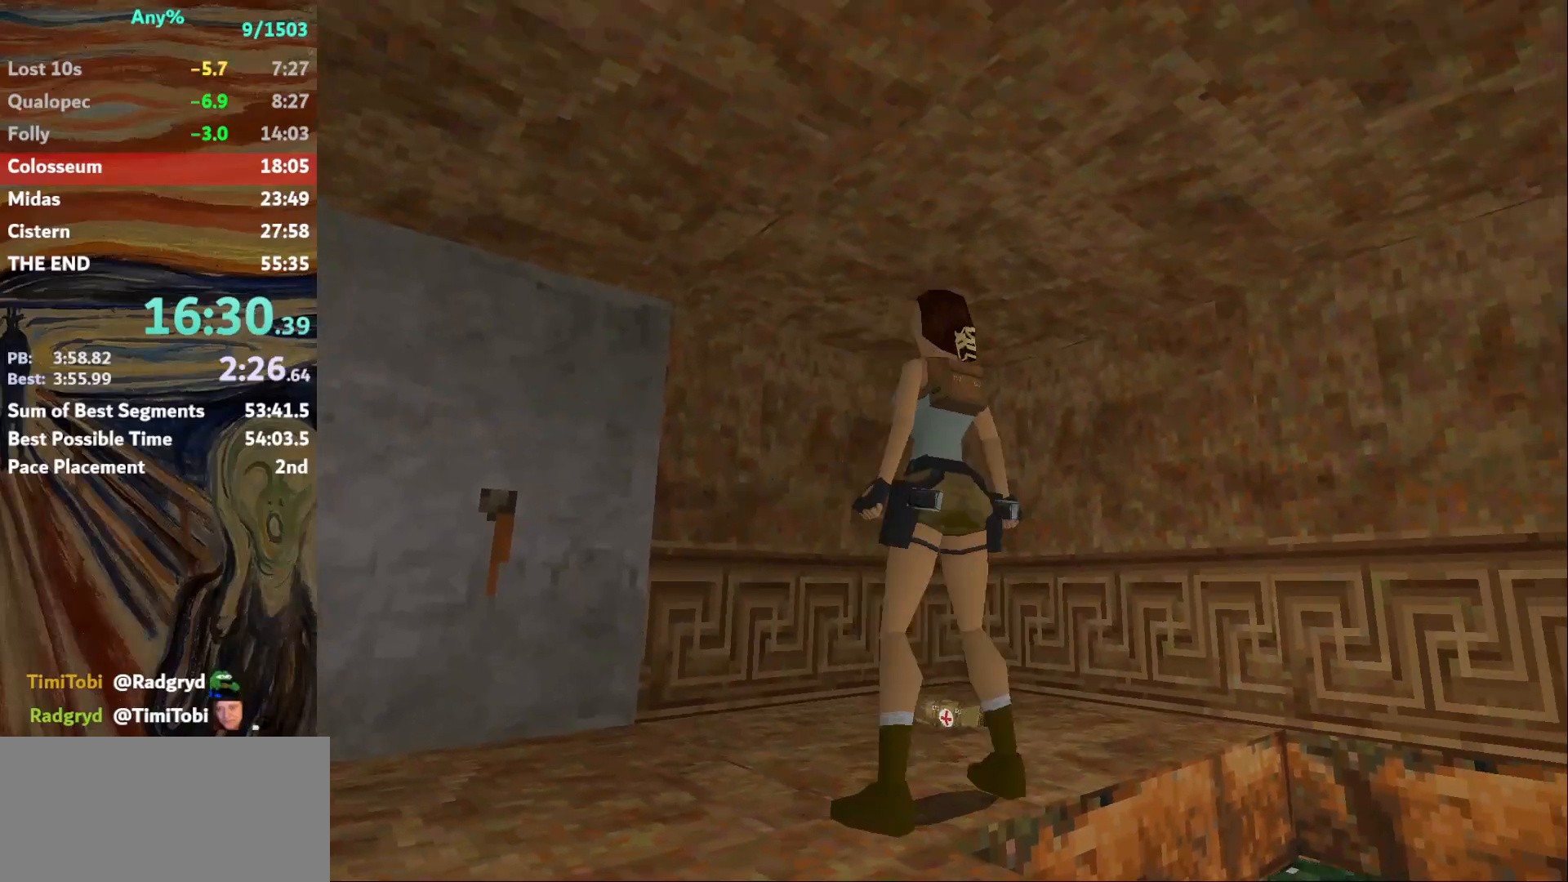
{"keys": ["left", "up"], "events": [[433, "up", "down"]]}
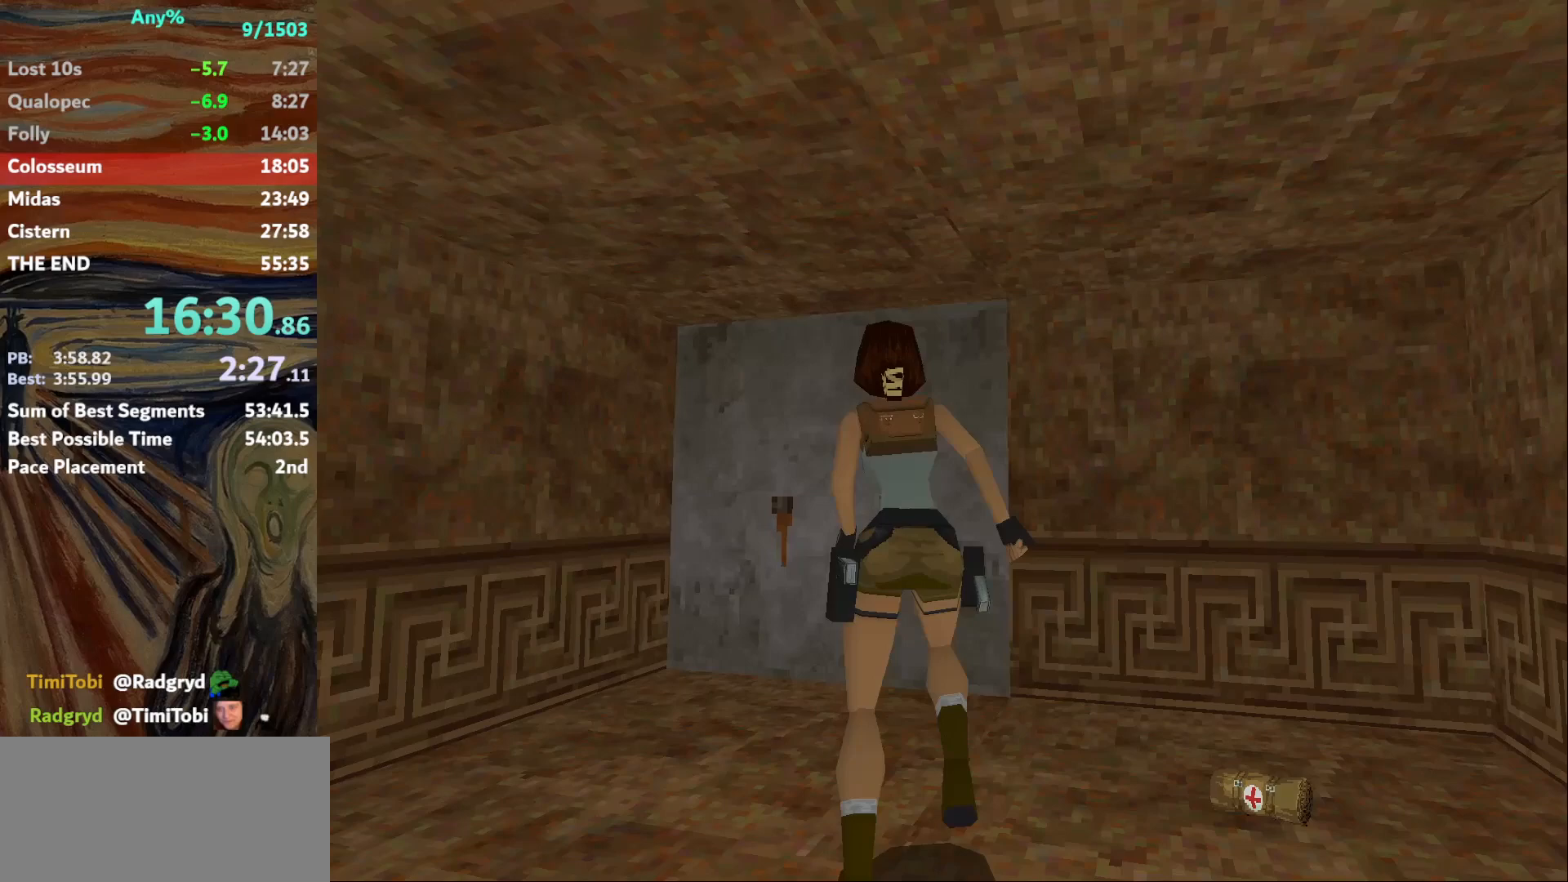
{"keys": ["right"], "events": [[33, "left", "up"], [400, "right", "down"], [467, "up", "up"]]}
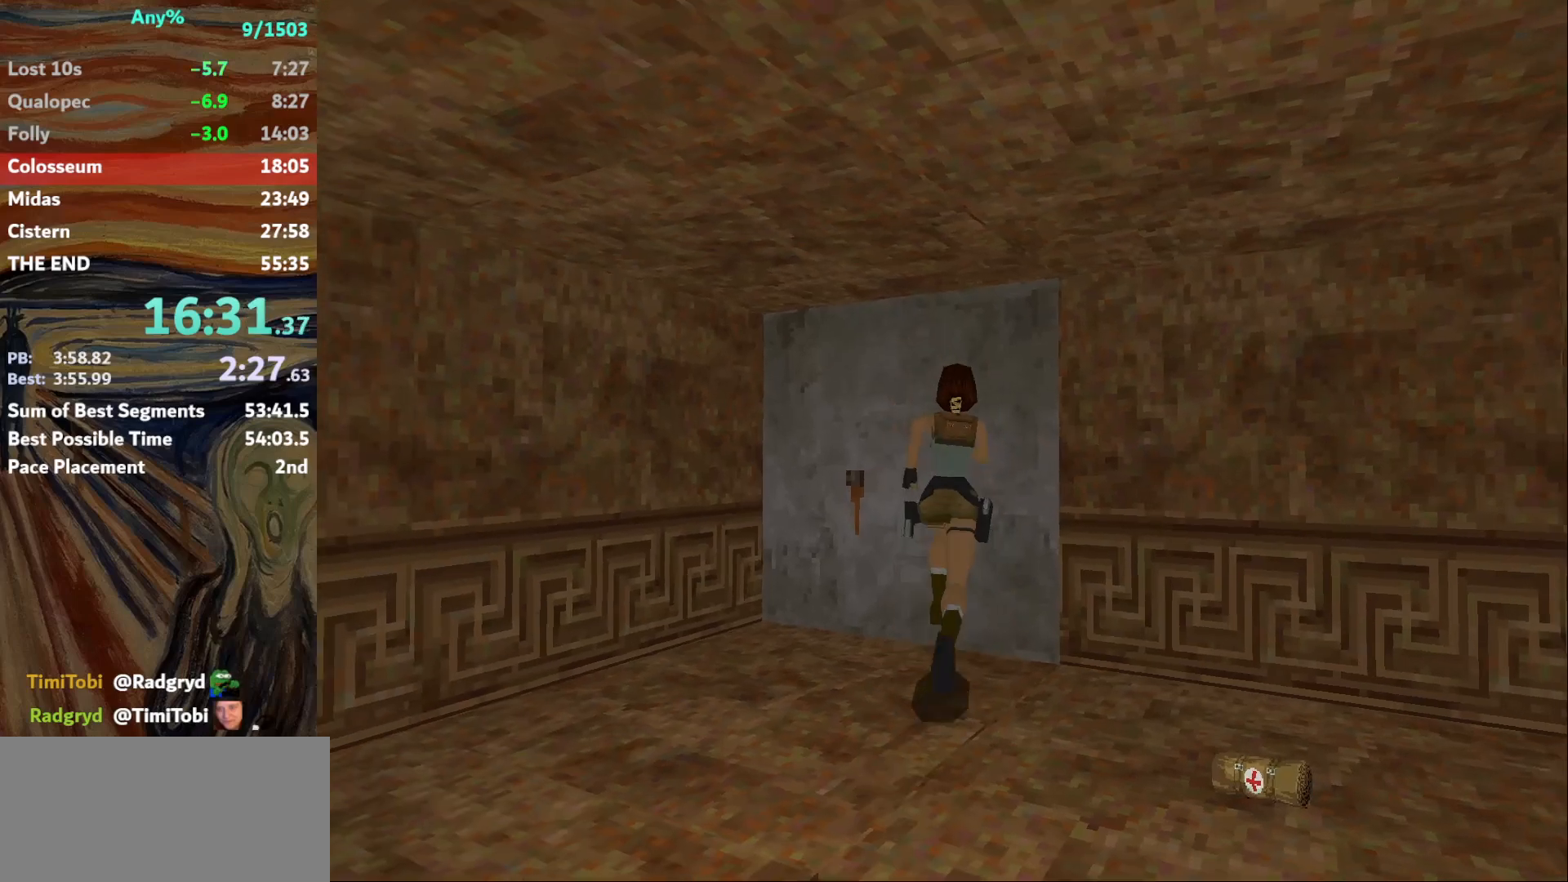
{"keys": ["action", "down"], "events": [[234, "action", "down"], [234, "right", "up"], [501, "down", "down"]]}
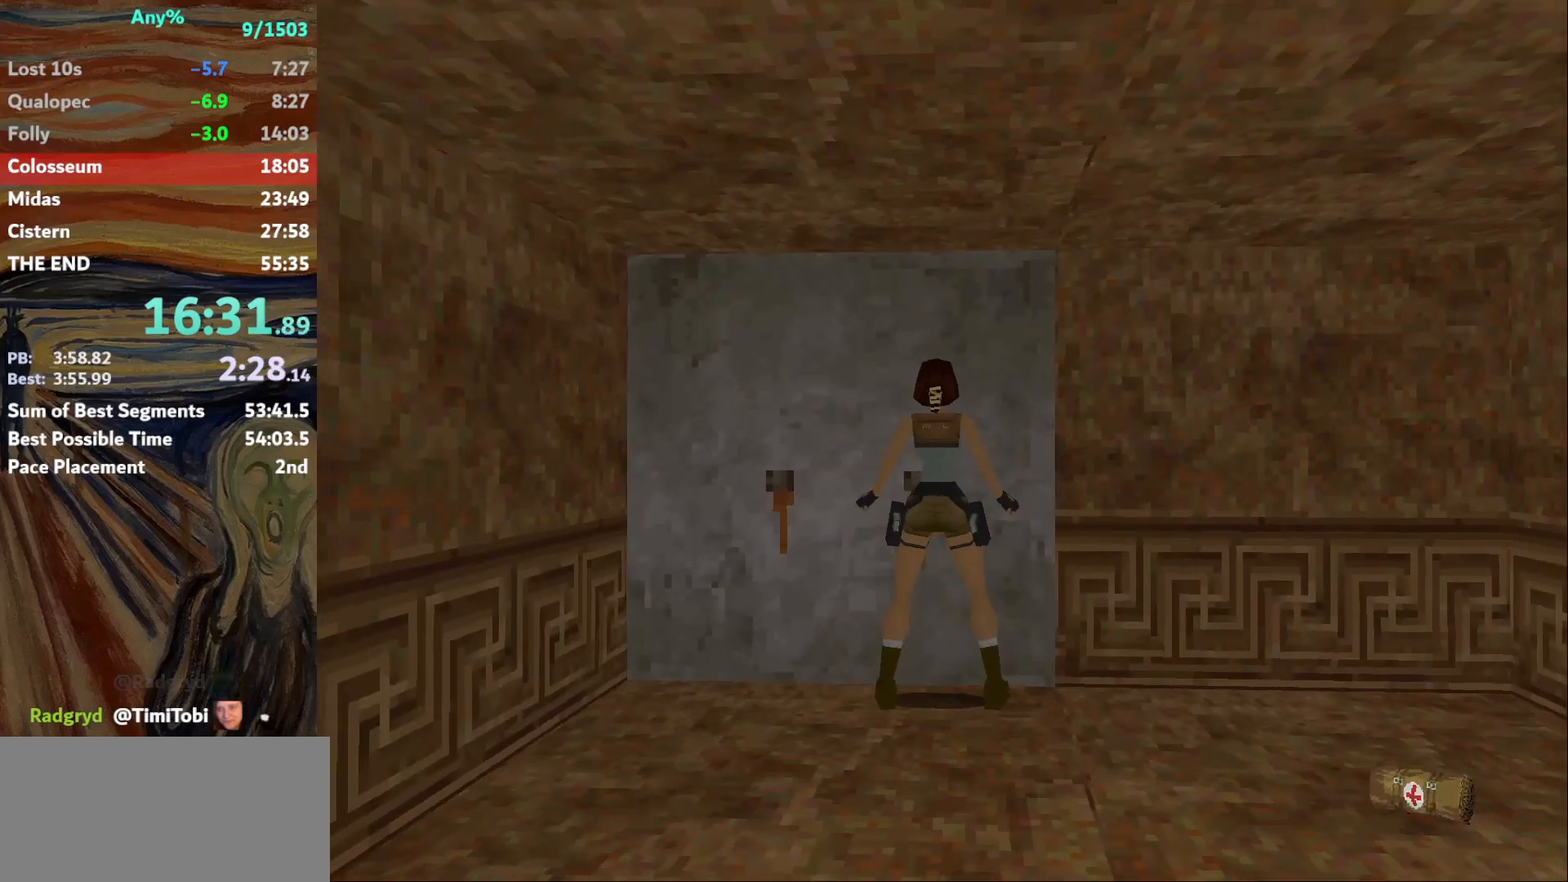
{"keys": ["action", "down"], "events": []}
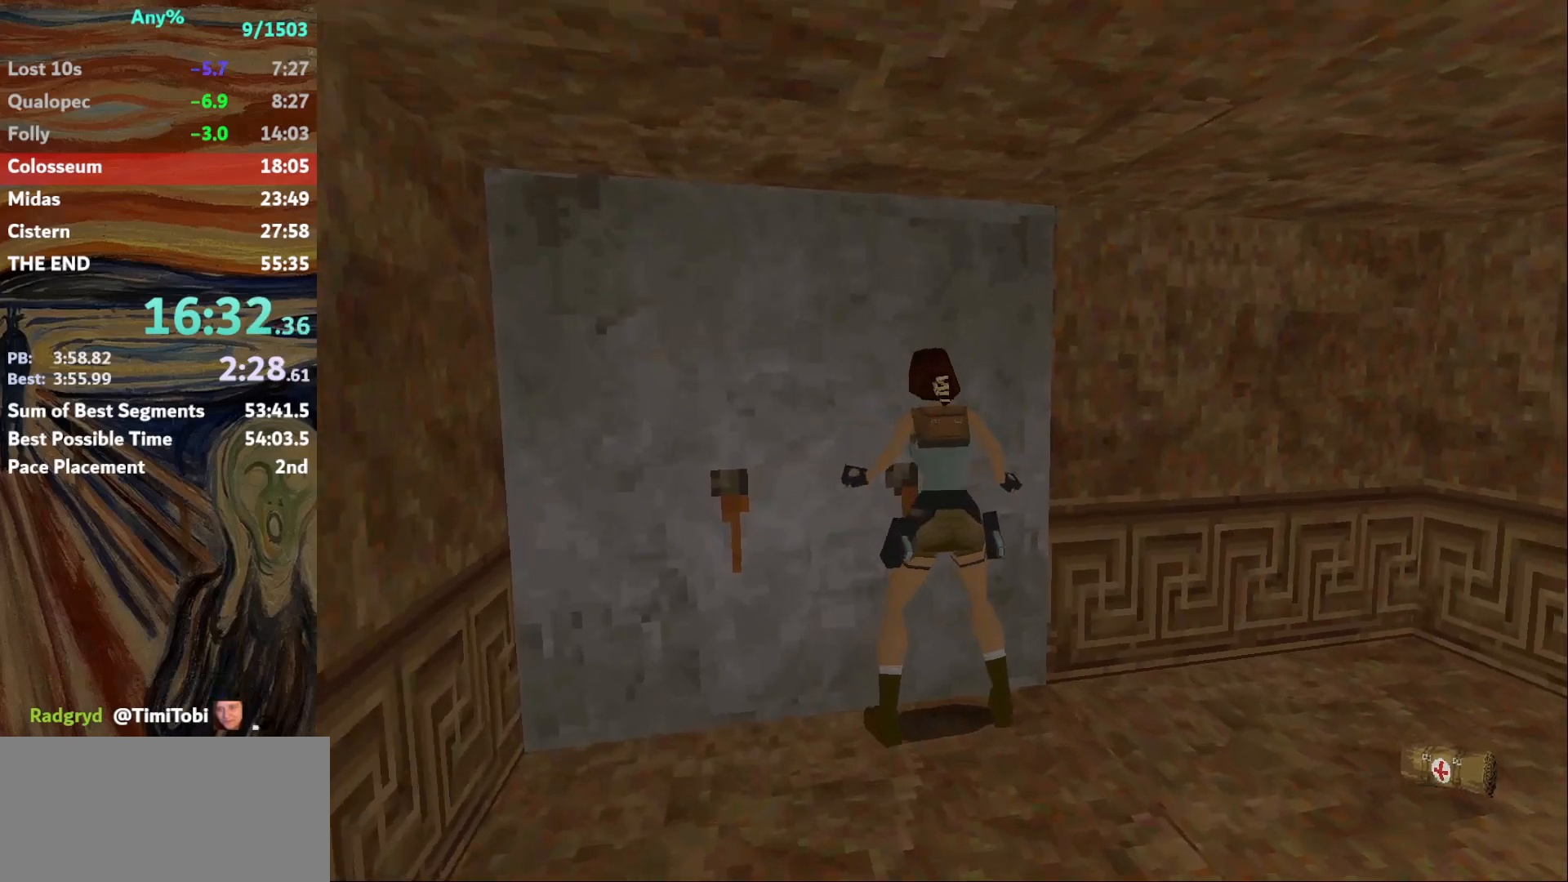
{"keys": ["action", "down"], "events": []}
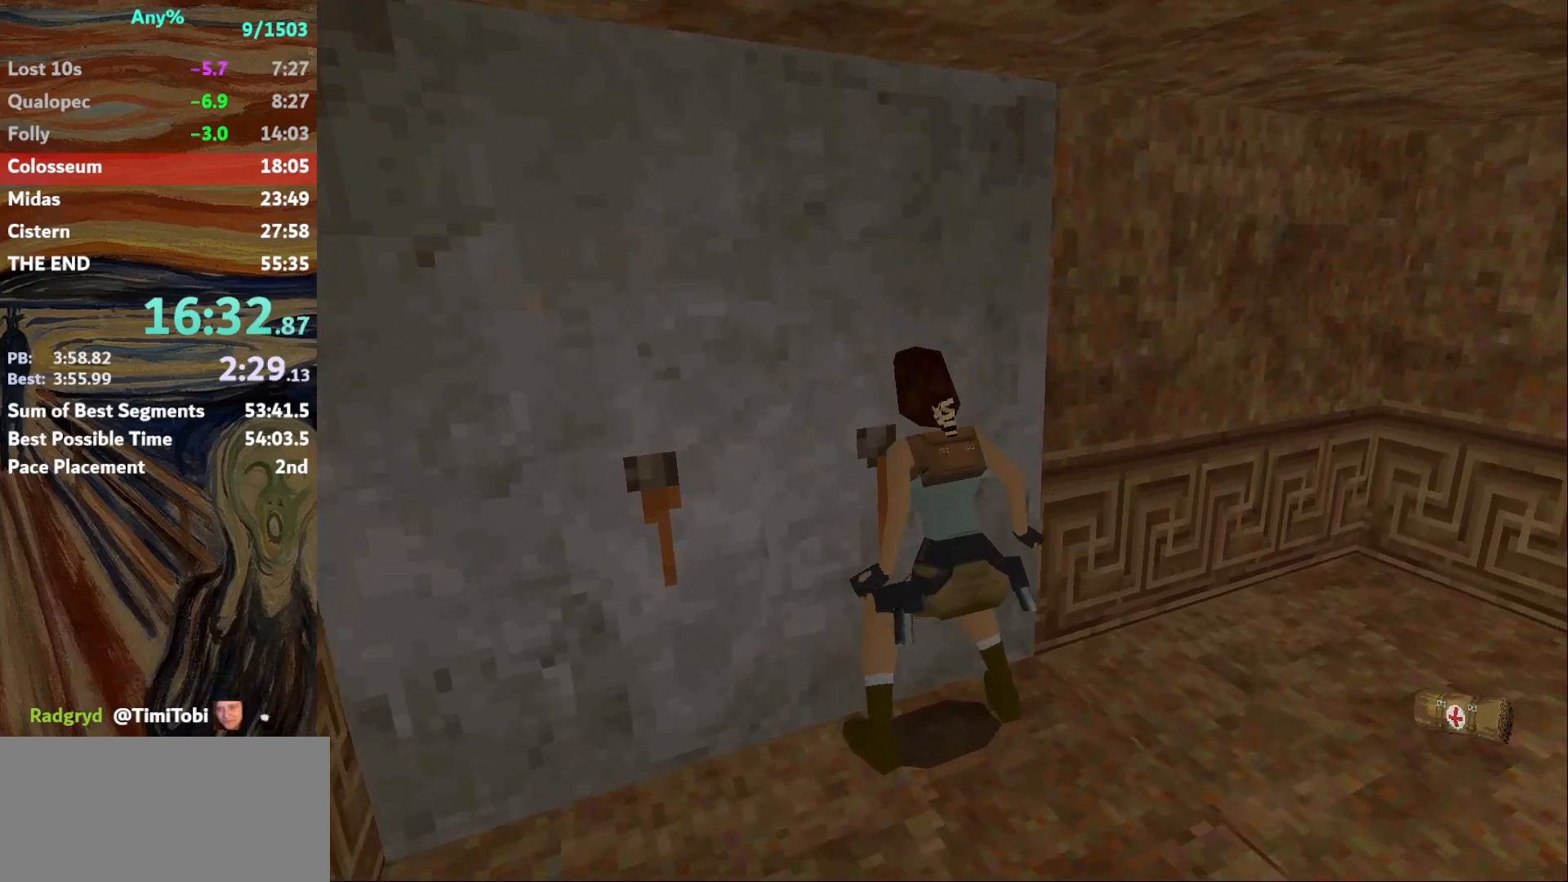
{"keys": [], "events": [[234, "action", "up"], [434, "down", "up"]]}
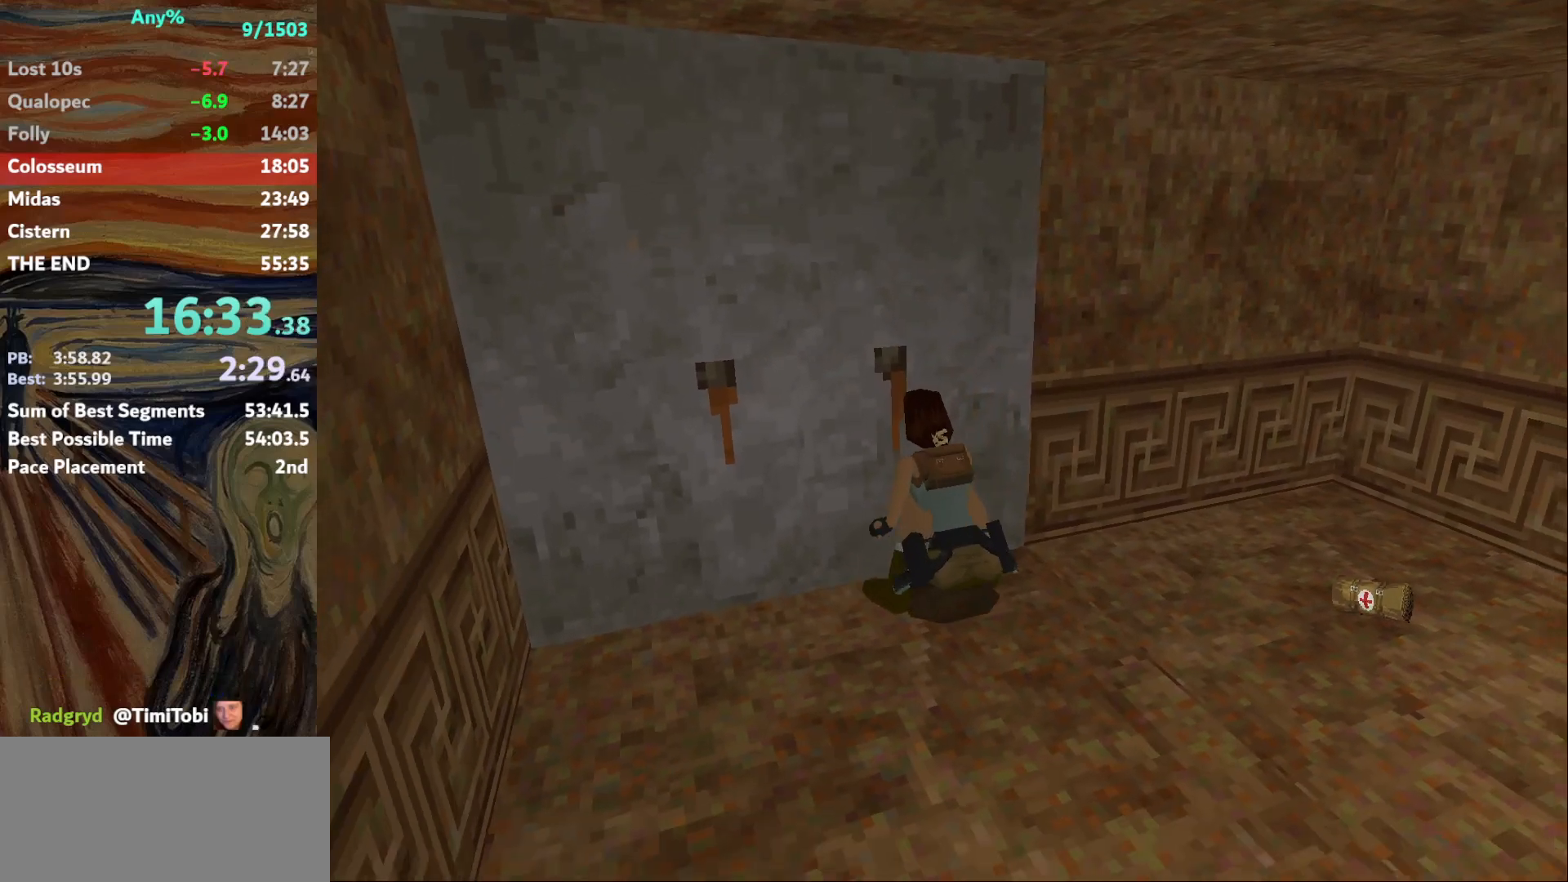
{"keys": [], "events": []}
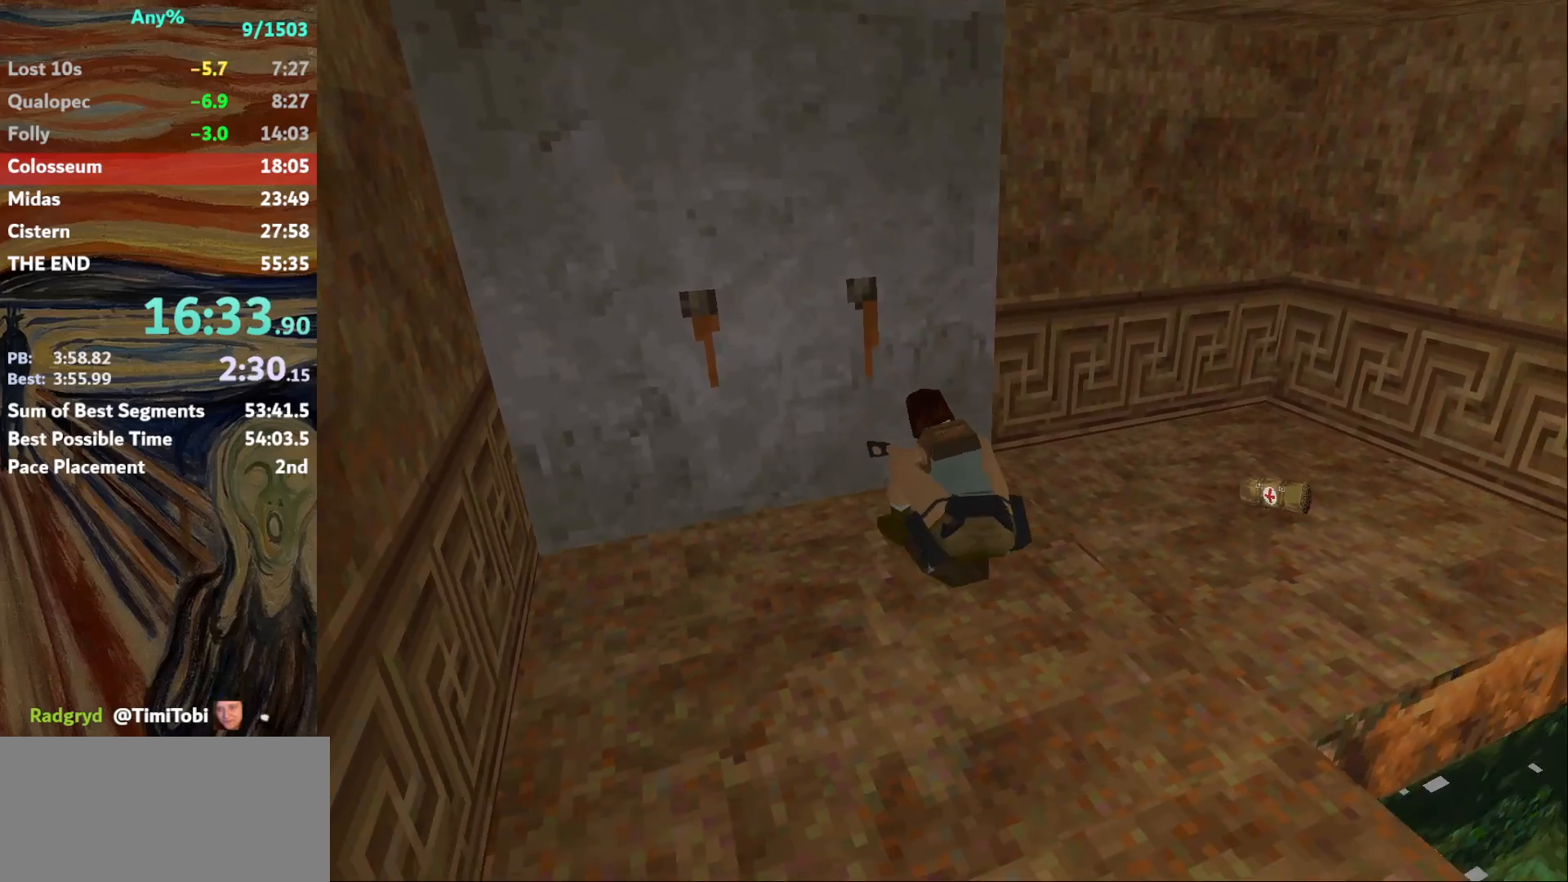
{"keys": ["right"], "events": [[367, "right", "down"]]}
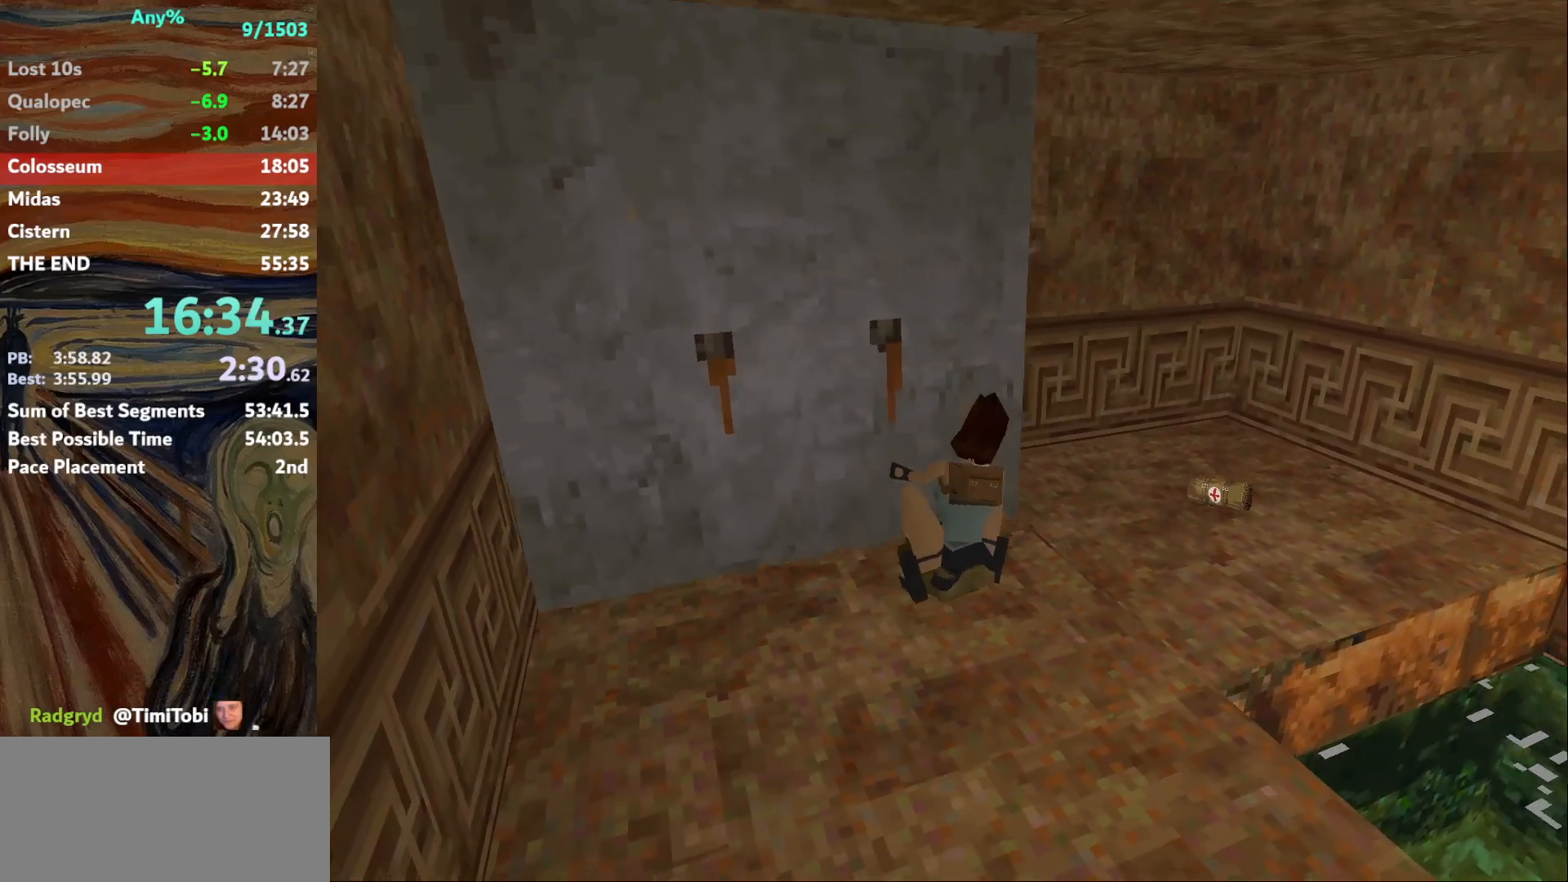
{"keys": ["right"], "events": []}
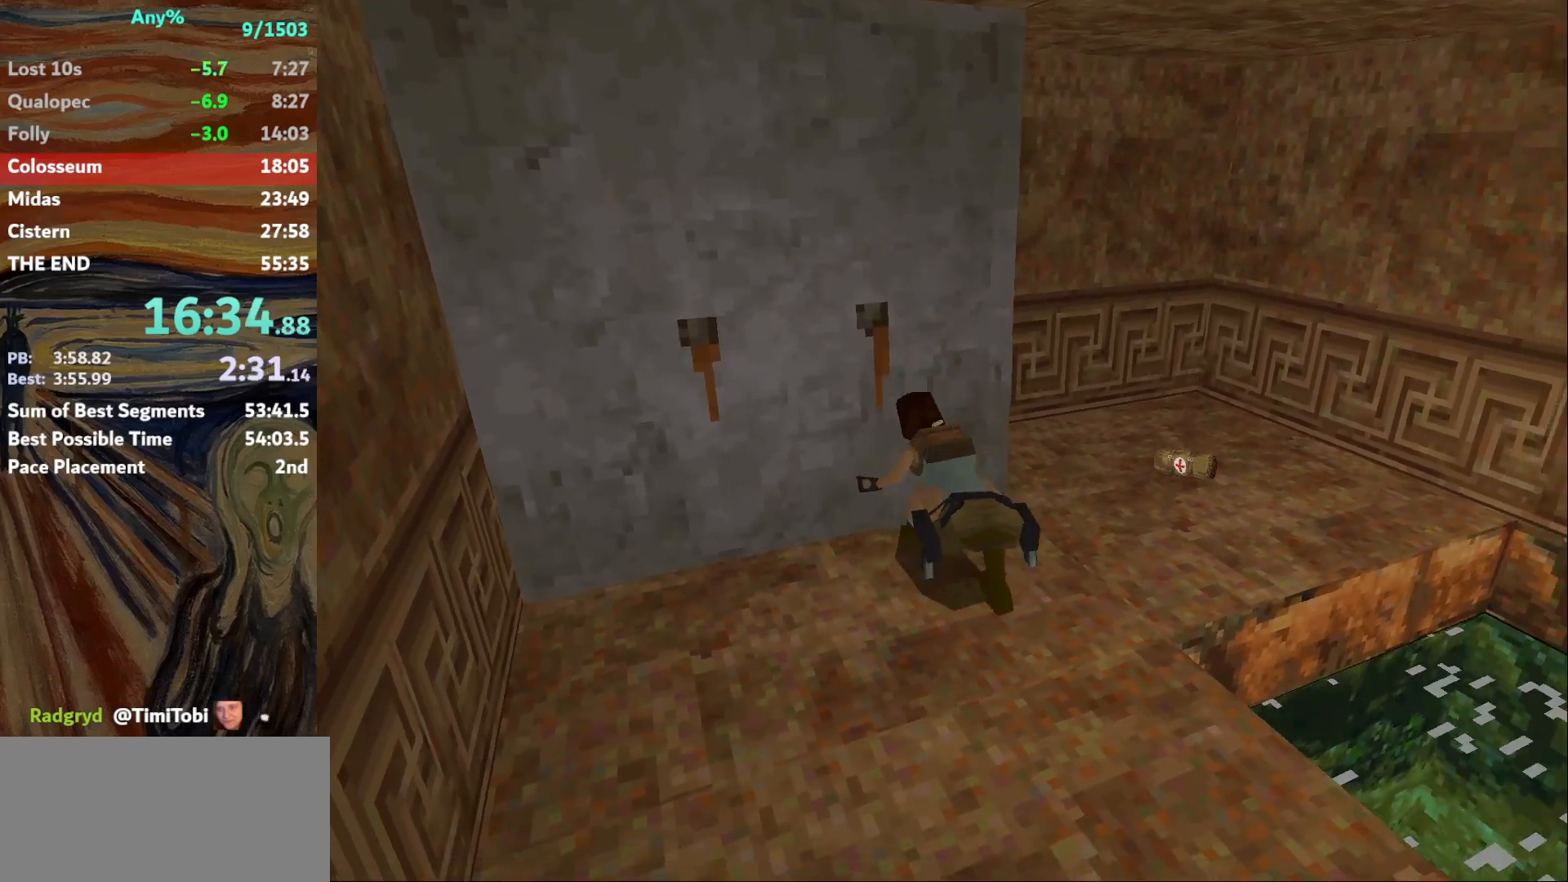
{"keys": ["right"], "events": []}
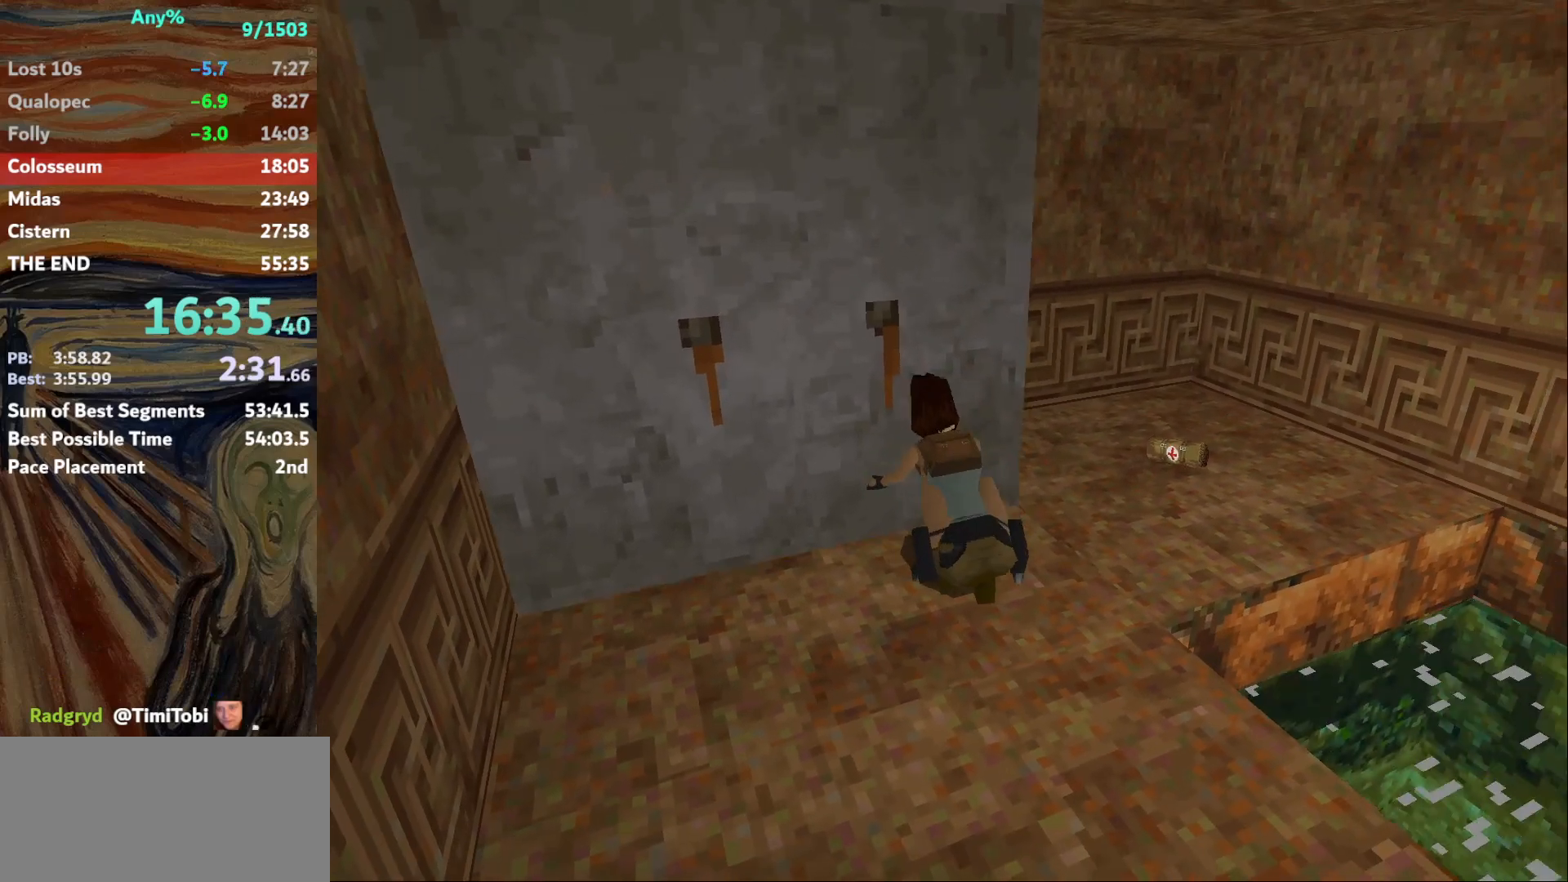
{"keys": ["right"], "events": []}
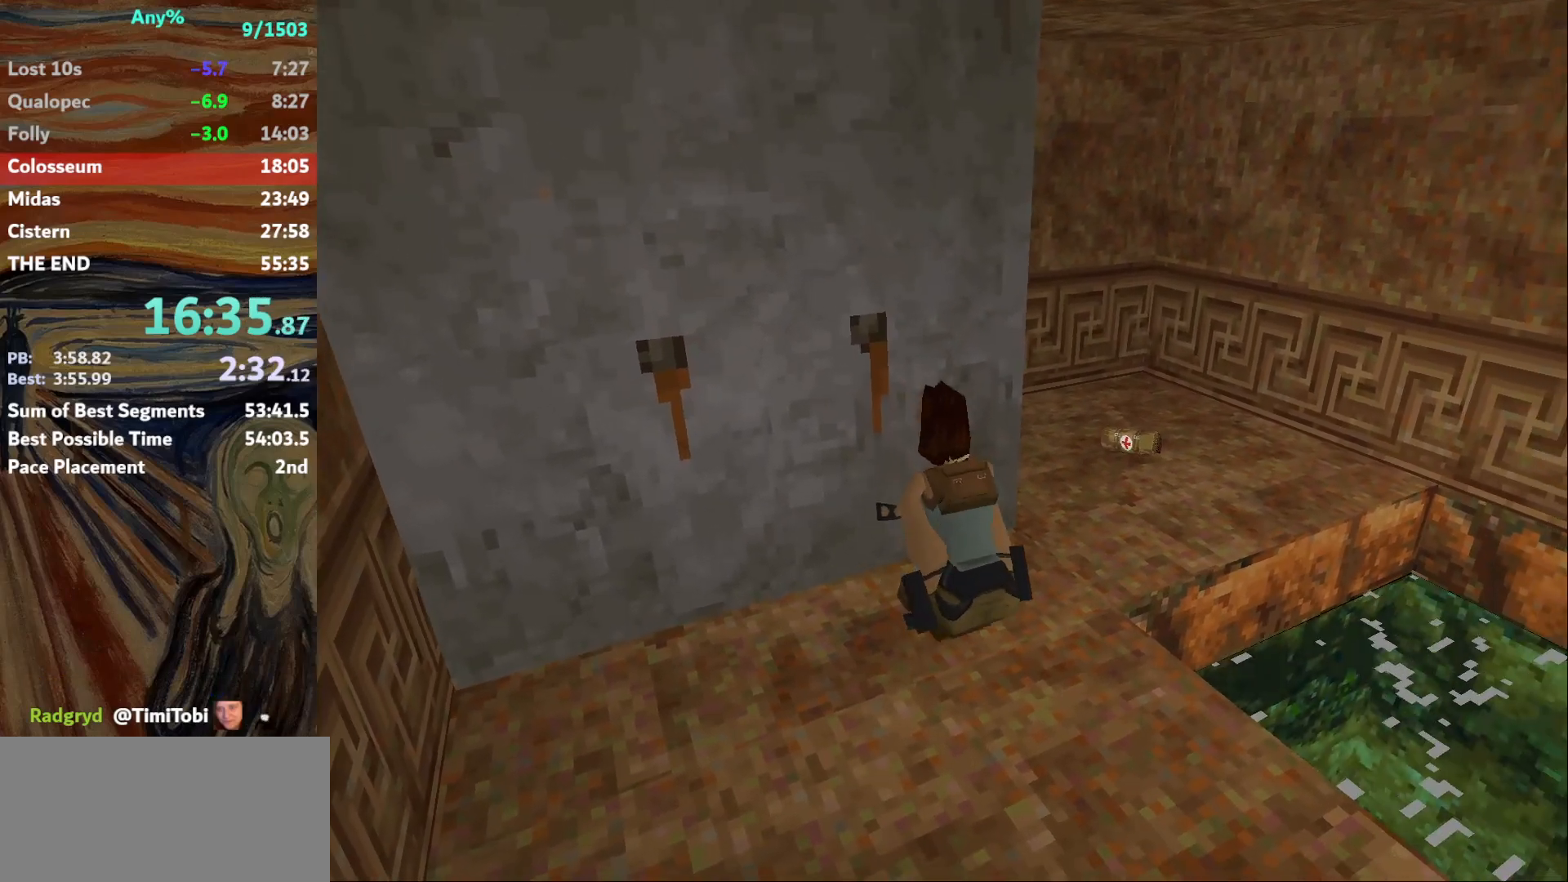
{"keys": ["right"], "events": []}
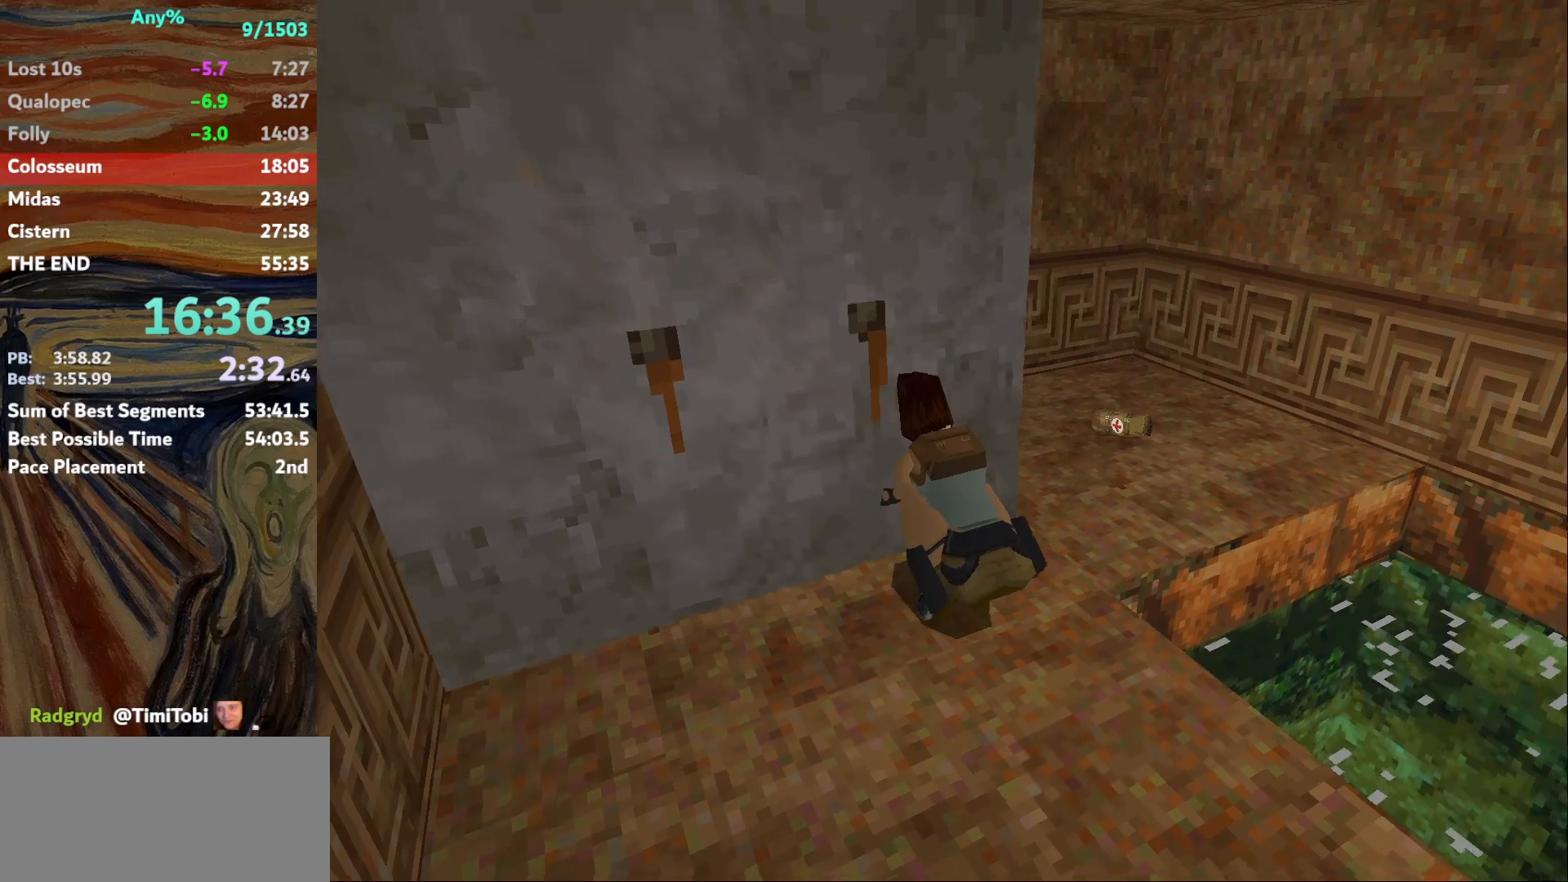
{"keys": ["right"], "events": []}
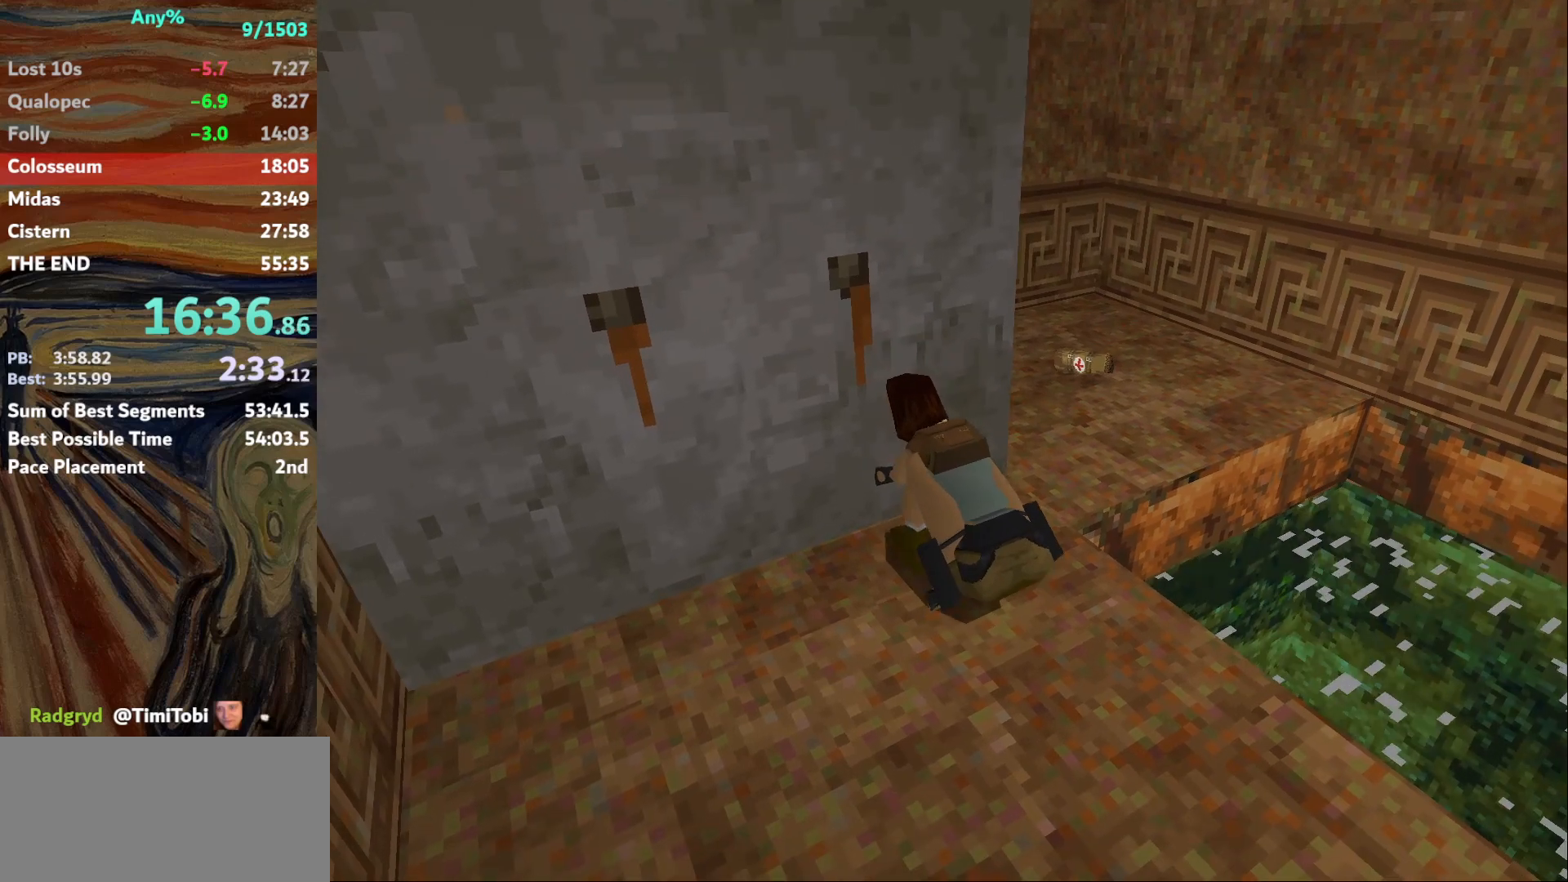
{"keys": ["right"], "events": []}
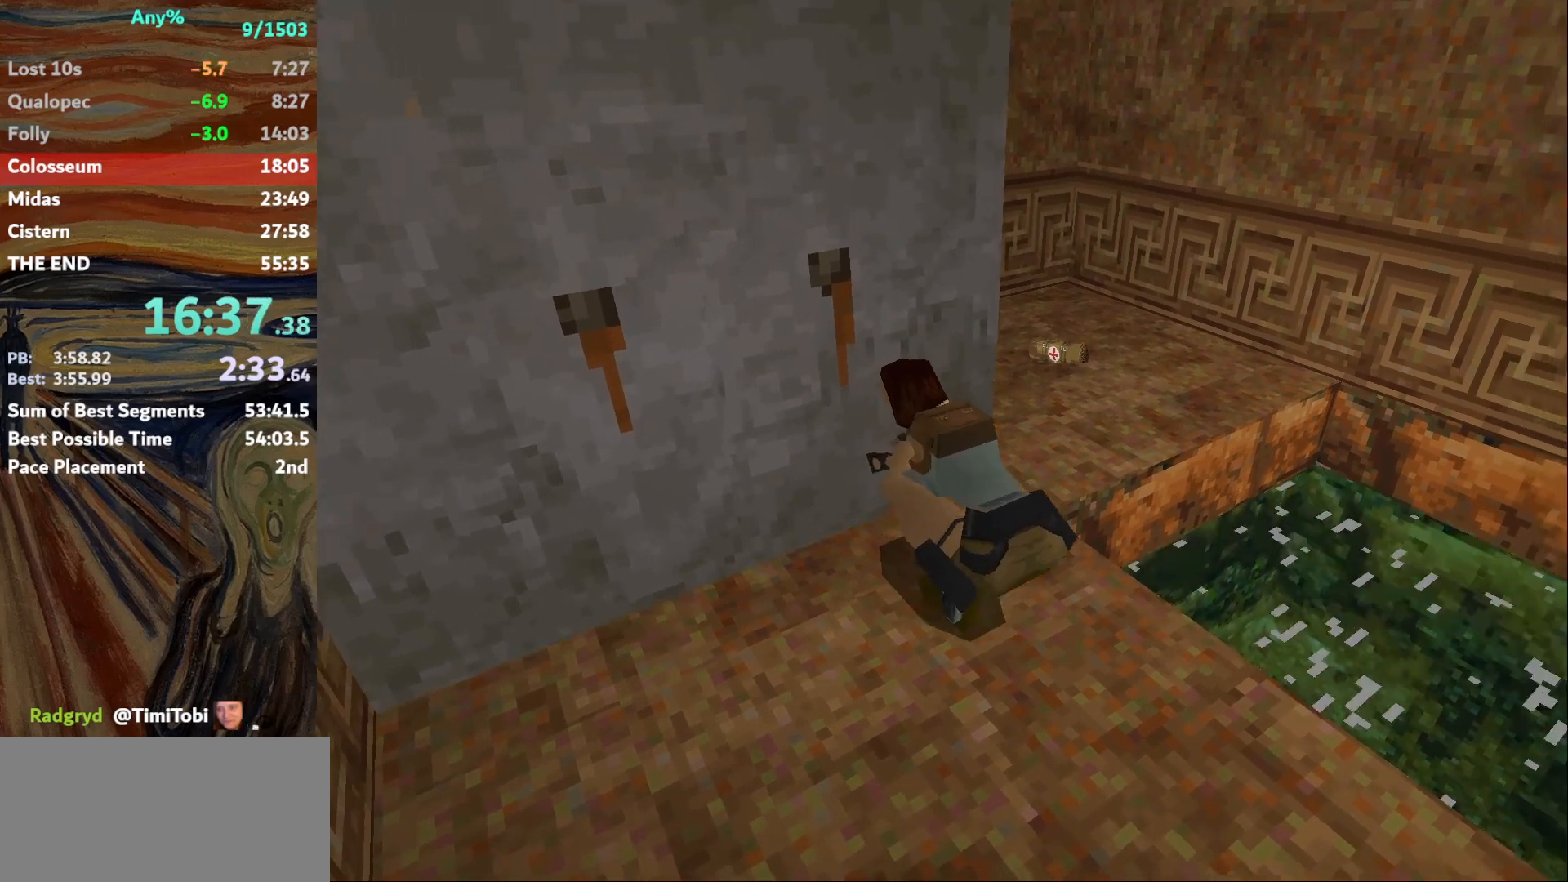
{"keys": ["right"], "events": []}
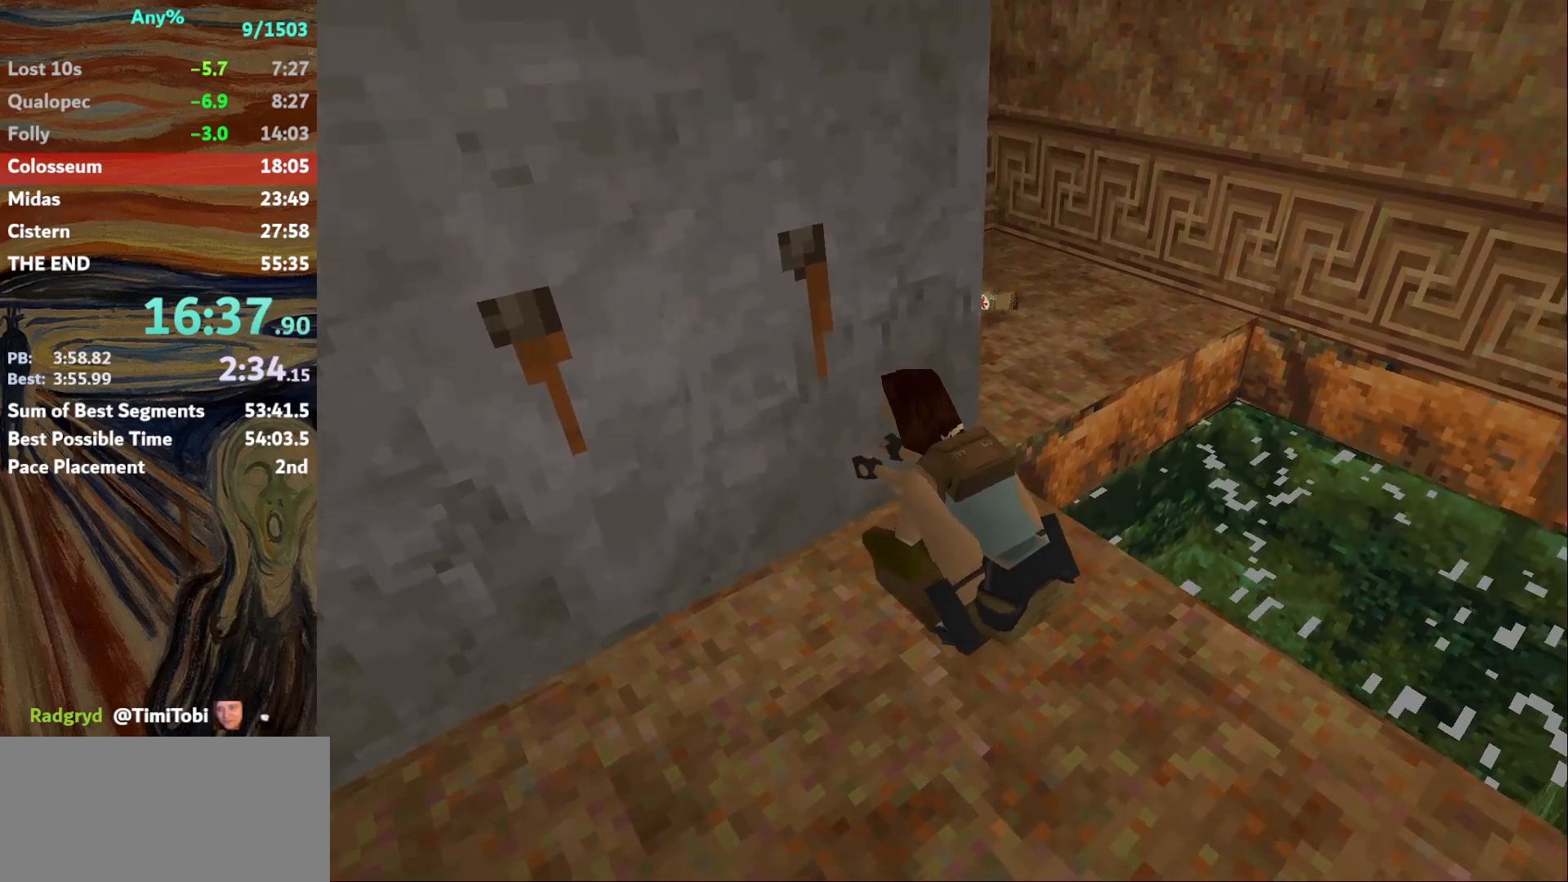
{"keys": ["right"], "events": []}
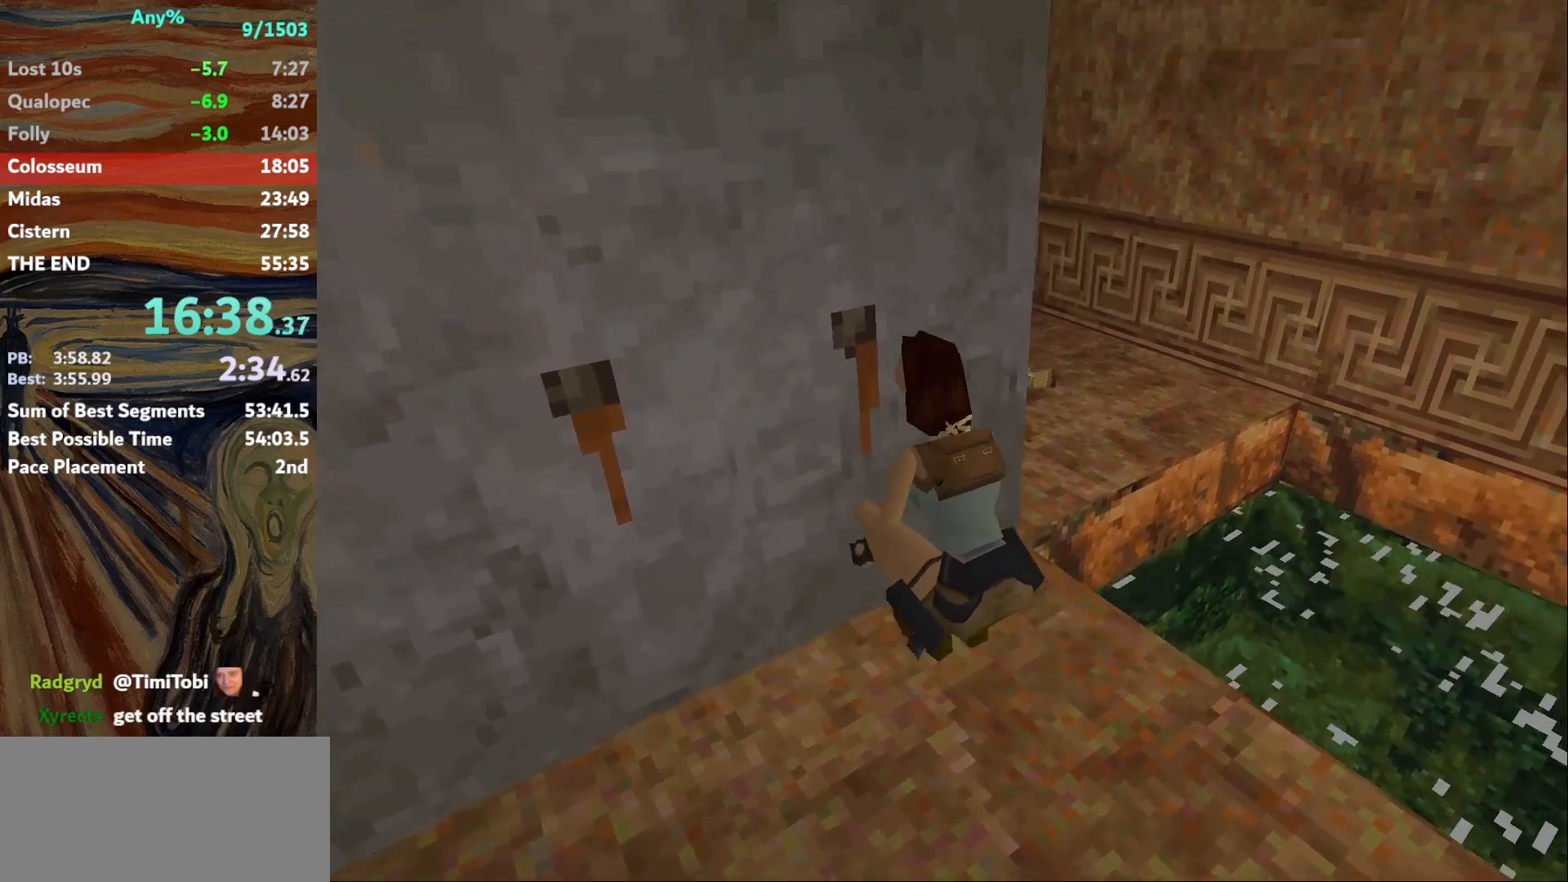
{"keys": ["right"], "events": []}
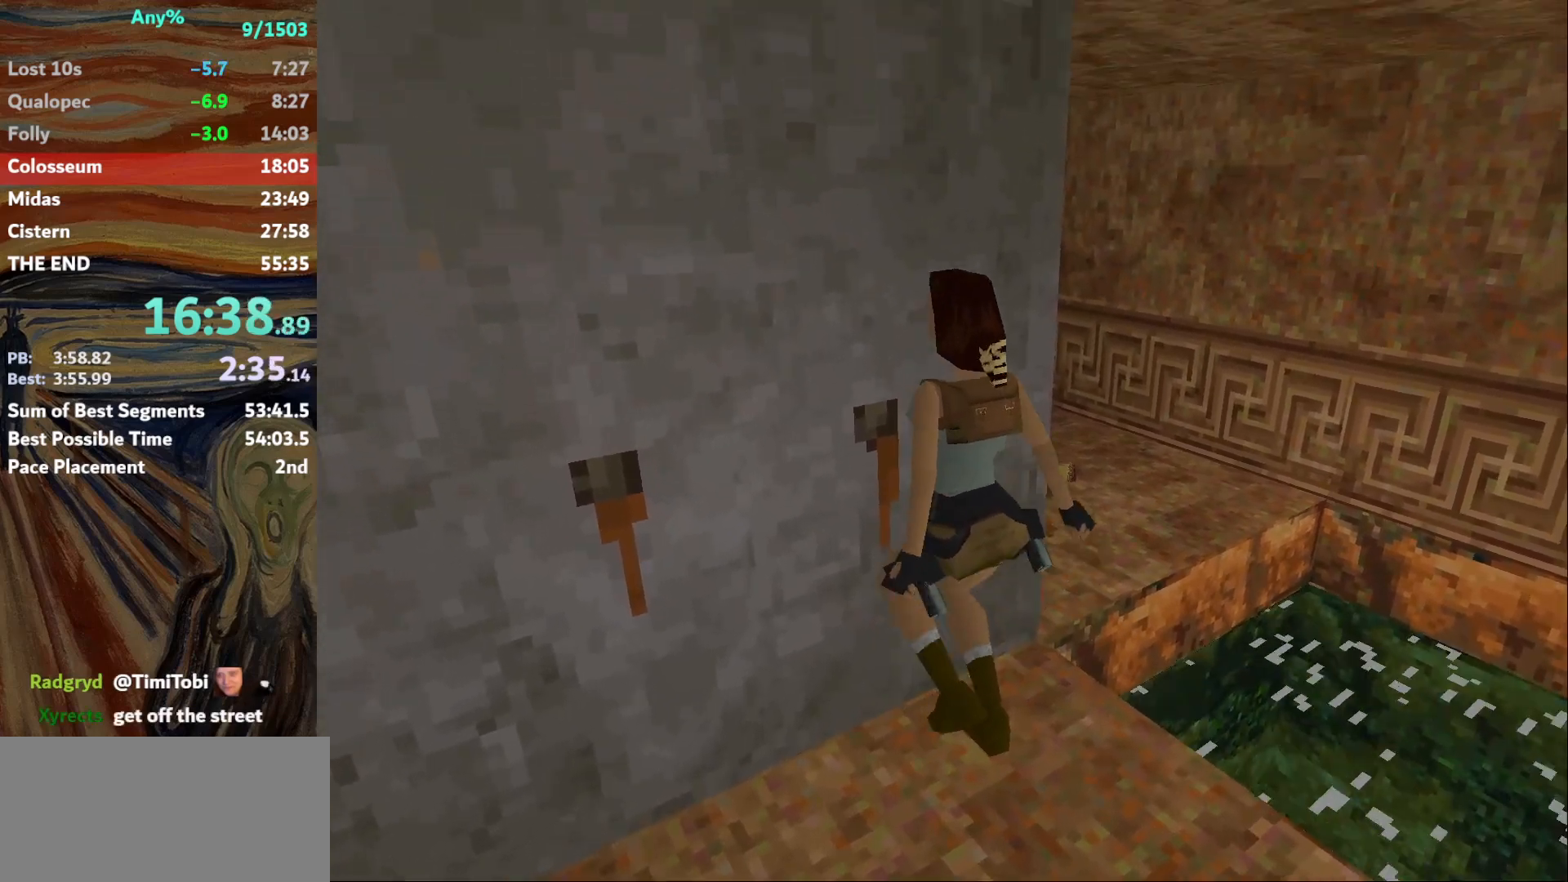
{"keys": ["right"], "events": []}